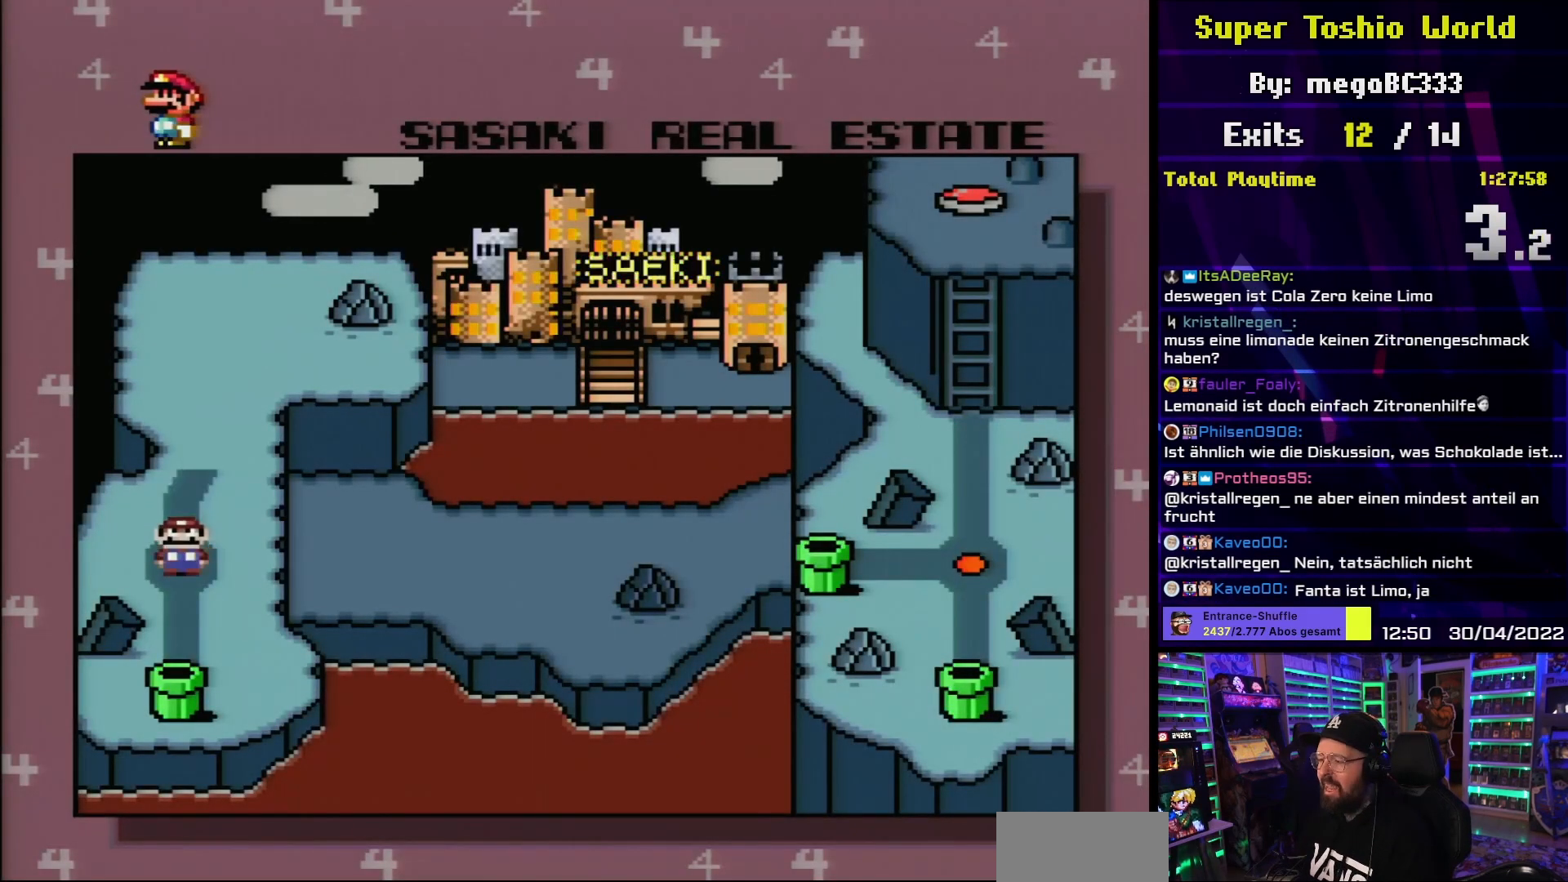
Gameplay with a controller (Nintendo layout); each line is a JSON object with the inputs held at the frame after it. "events" lists button and stick changes between this image and that frame as [ms after this image, input, new state], when the widget could be followed in between. Not read: L3 R3.
{"buttons": ["DPAD_UP"], "events": [[267, "DPAD_LEFT", "down"], [283, "DPAD_UP", "down"], [300, "DPAD_LEFT", "up"], [350, "DPAD_UP", "up"], [417, "DPAD_UP", "down"]]}
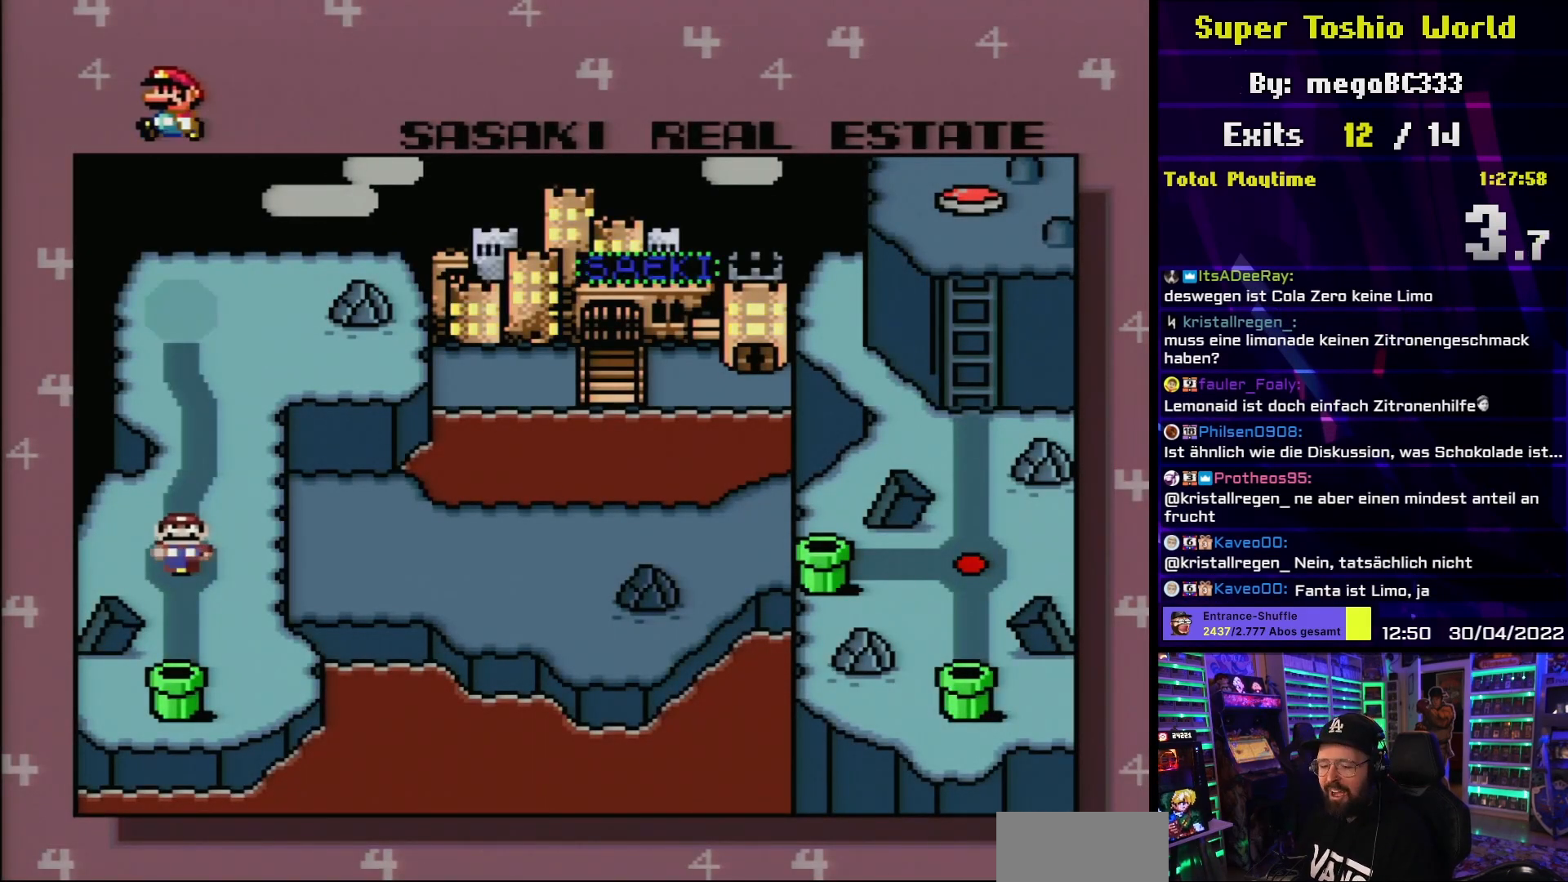
{"buttons": [], "events": [[17, "DPAD_UP", "up"], [83, "DPAD_UP", "down"], [183, "DPAD_UP", "up"], [233, "DPAD_UP", "down"], [333, "DPAD_UP", "up"], [400, "DPAD_UP", "down"], [500, "DPAD_UP", "up"]]}
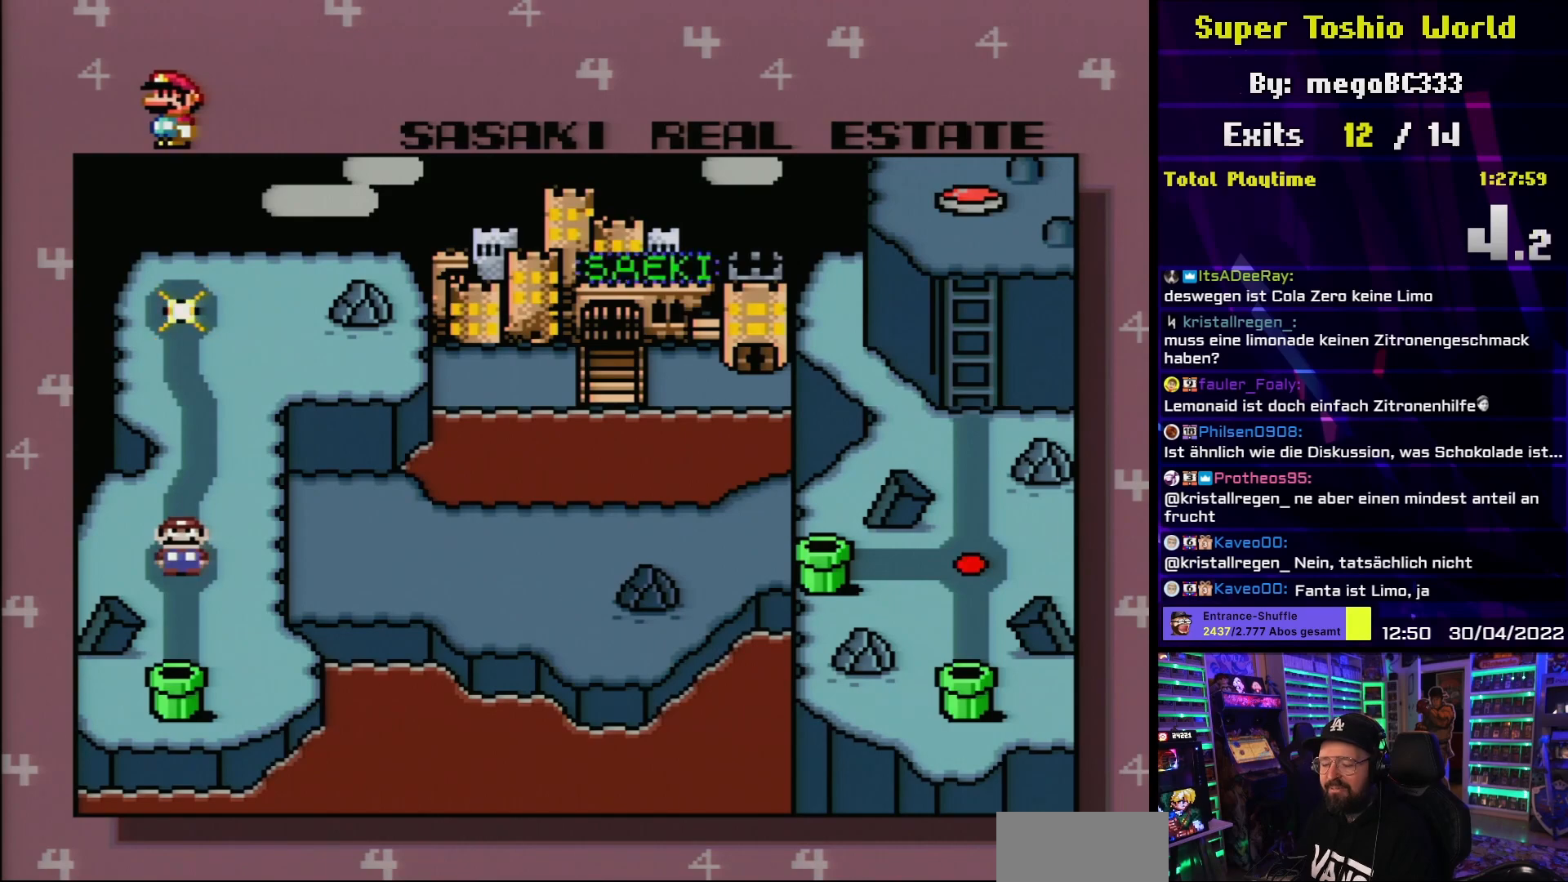
{"buttons": [], "events": [[67, "DPAD_UP", "down"], [167, "DPAD_UP", "up"], [233, "DPAD_UP", "down"], [317, "DPAD_UP", "up"], [383, "DPAD_UP", "down"], [500, "DPAD_UP", "up"]]}
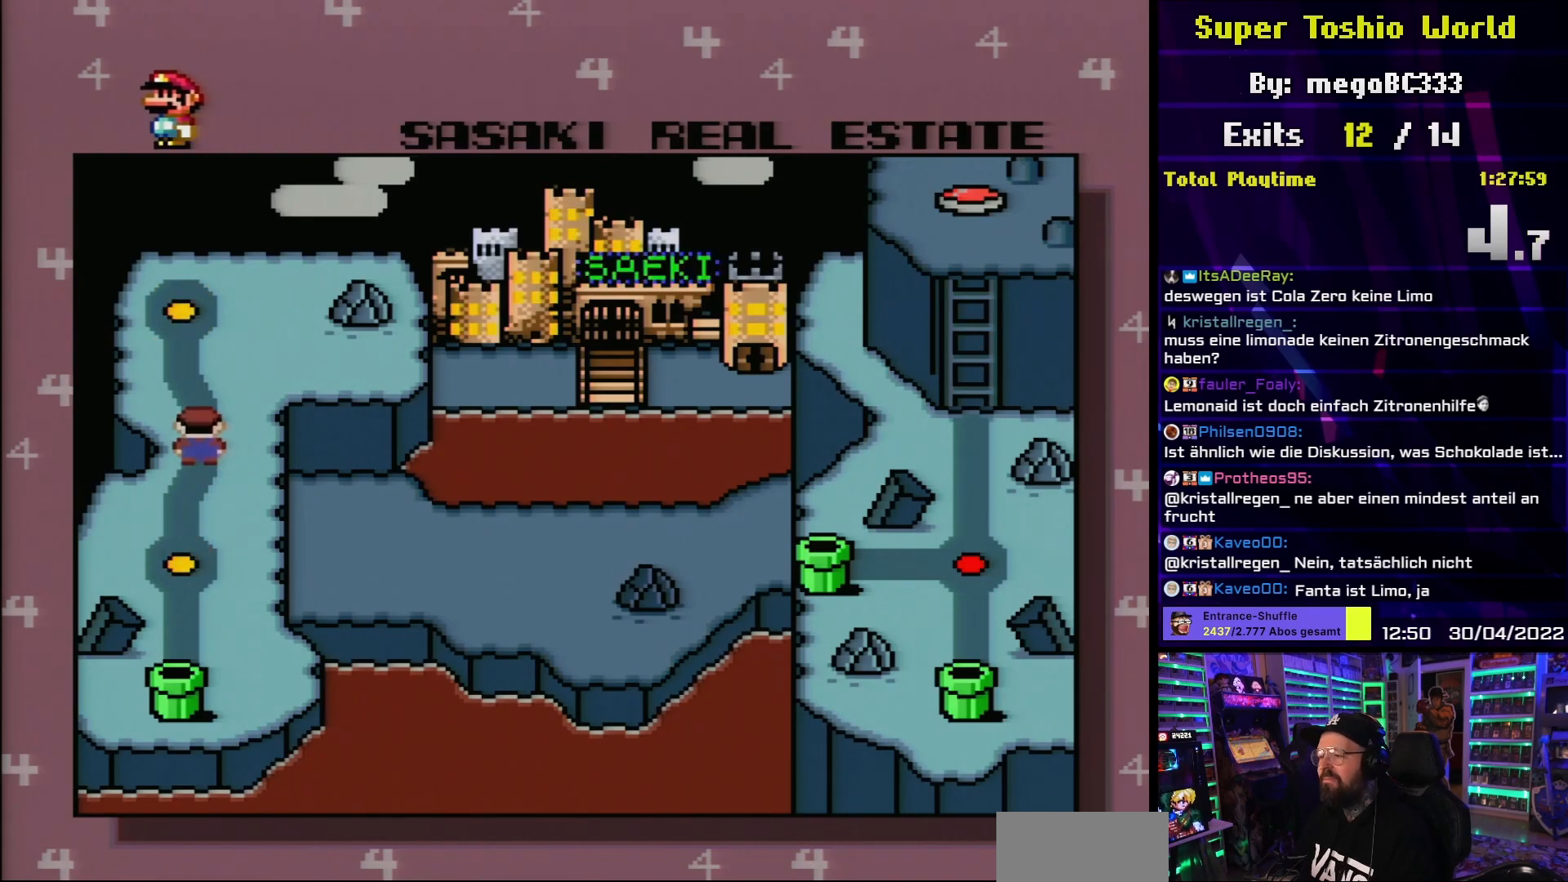
{"buttons": [], "events": []}
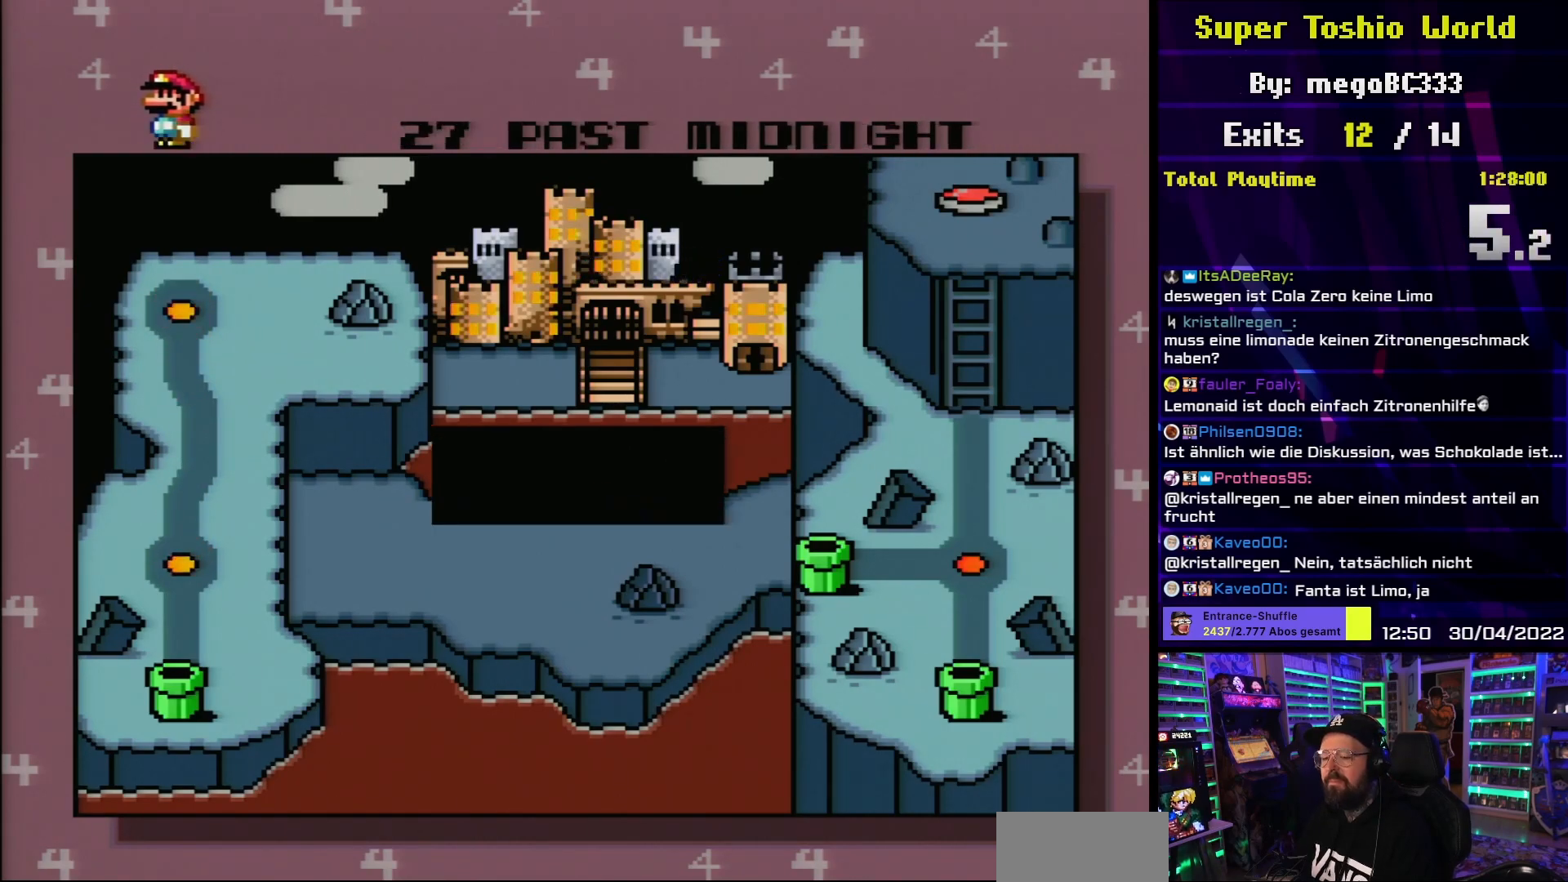
{"buttons": [], "events": [[17, "A", "down"], [67, "A", "up"], [200, "A", "down"], [233, "A", "up"], [350, "A", "down"], [433, "A", "up"]]}
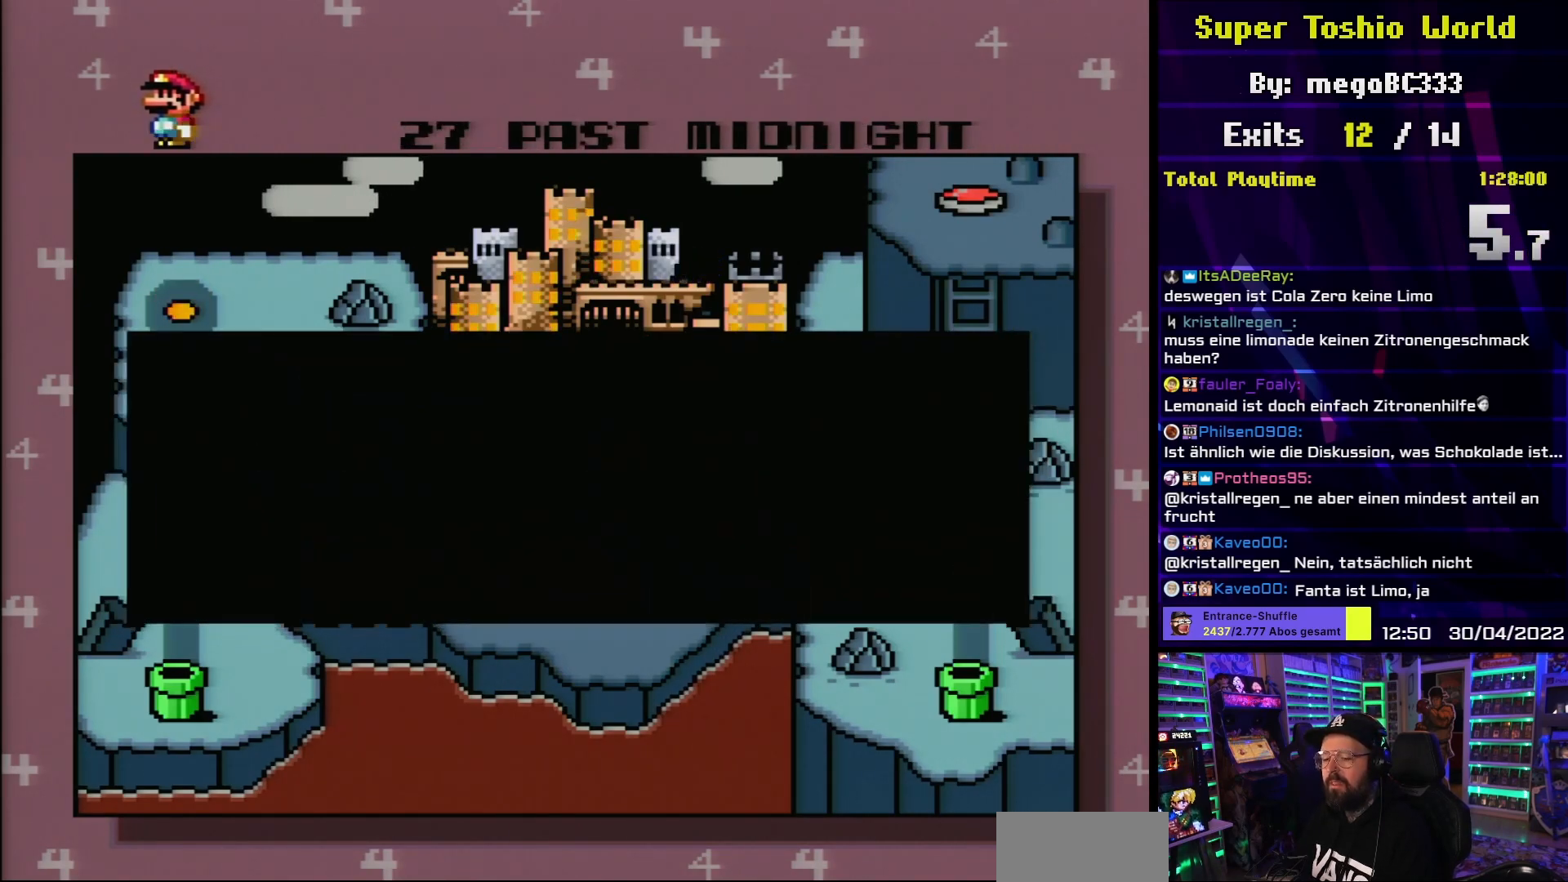
{"buttons": [], "events": [[33, "DPAD_RIGHT", "down"], [50, "A", "down"], [50, "DPAD_RIGHT", "up"], [100, "A", "up"]]}
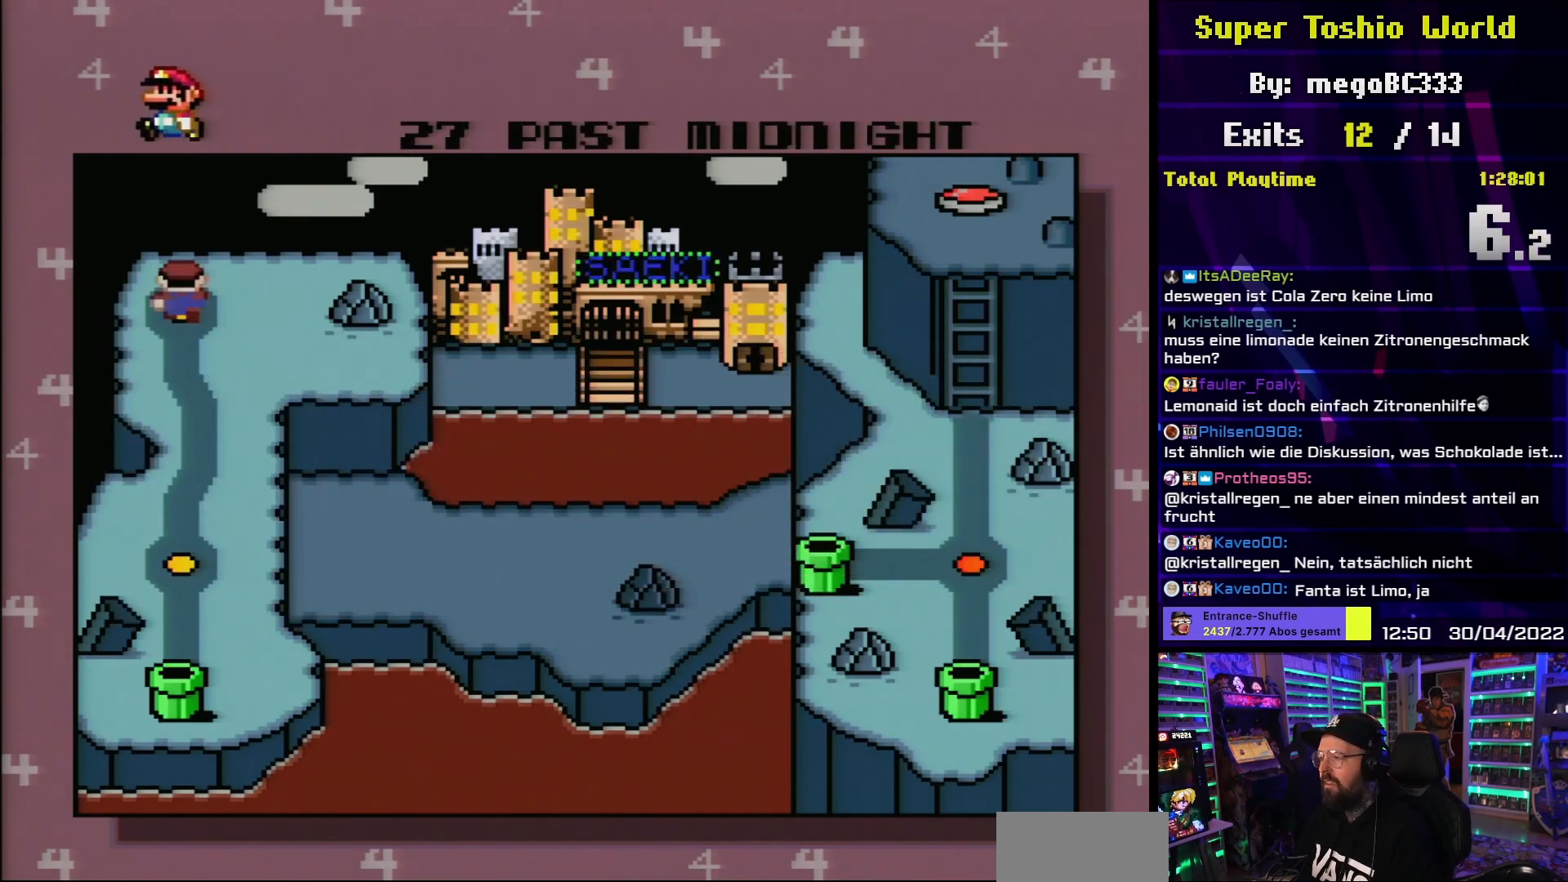
{"buttons": [], "events": [[133, "A", "down"], [150, "A", "up"], [167, "A", "down"], [200, "A", "up"]]}
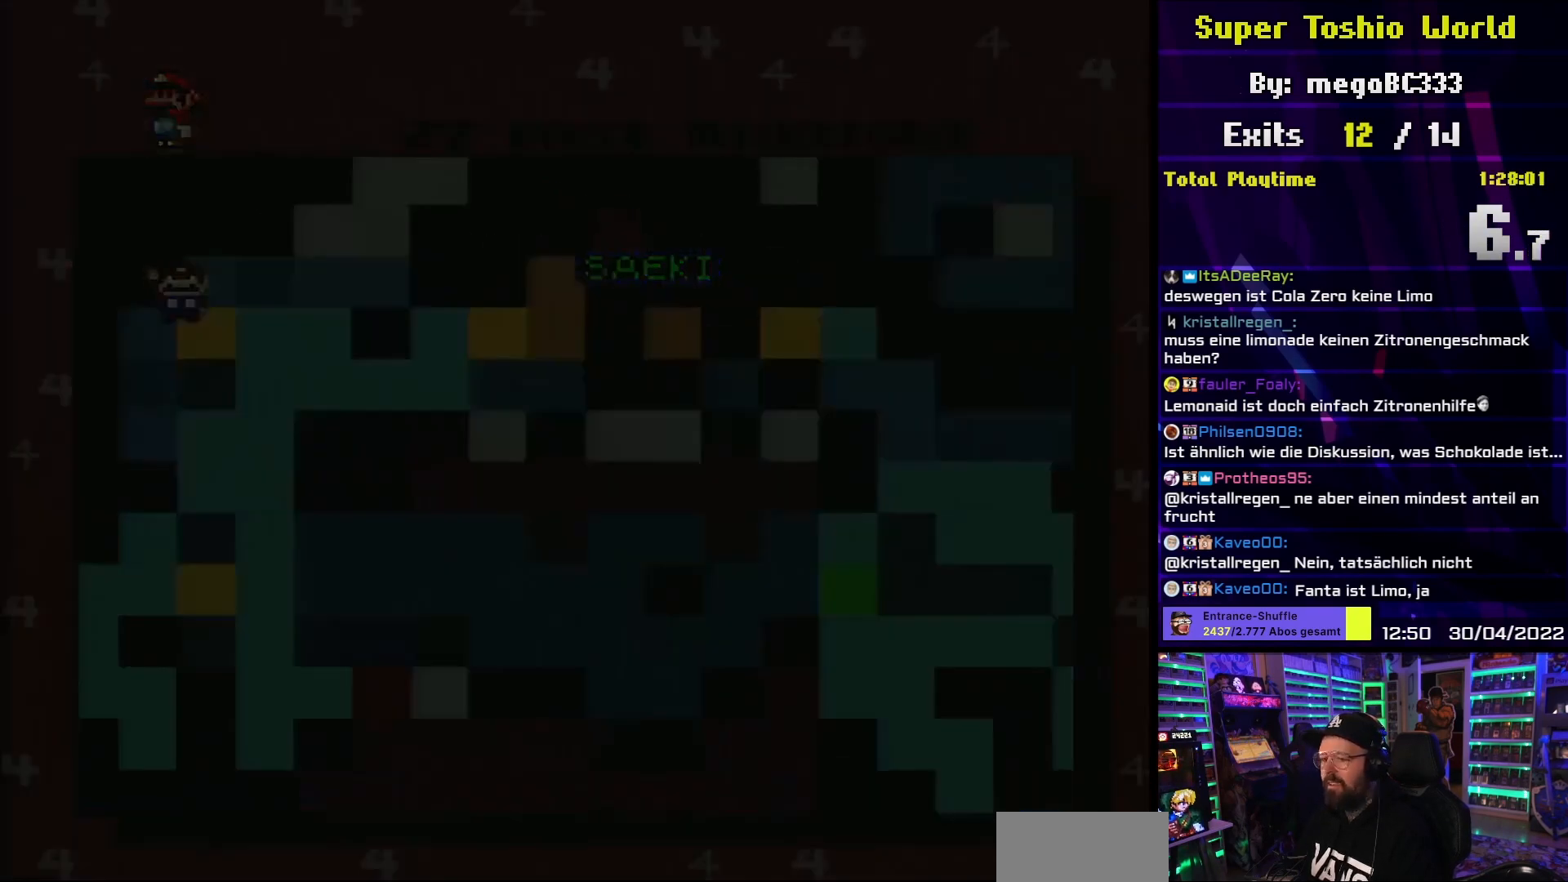
{"buttons": [], "events": []}
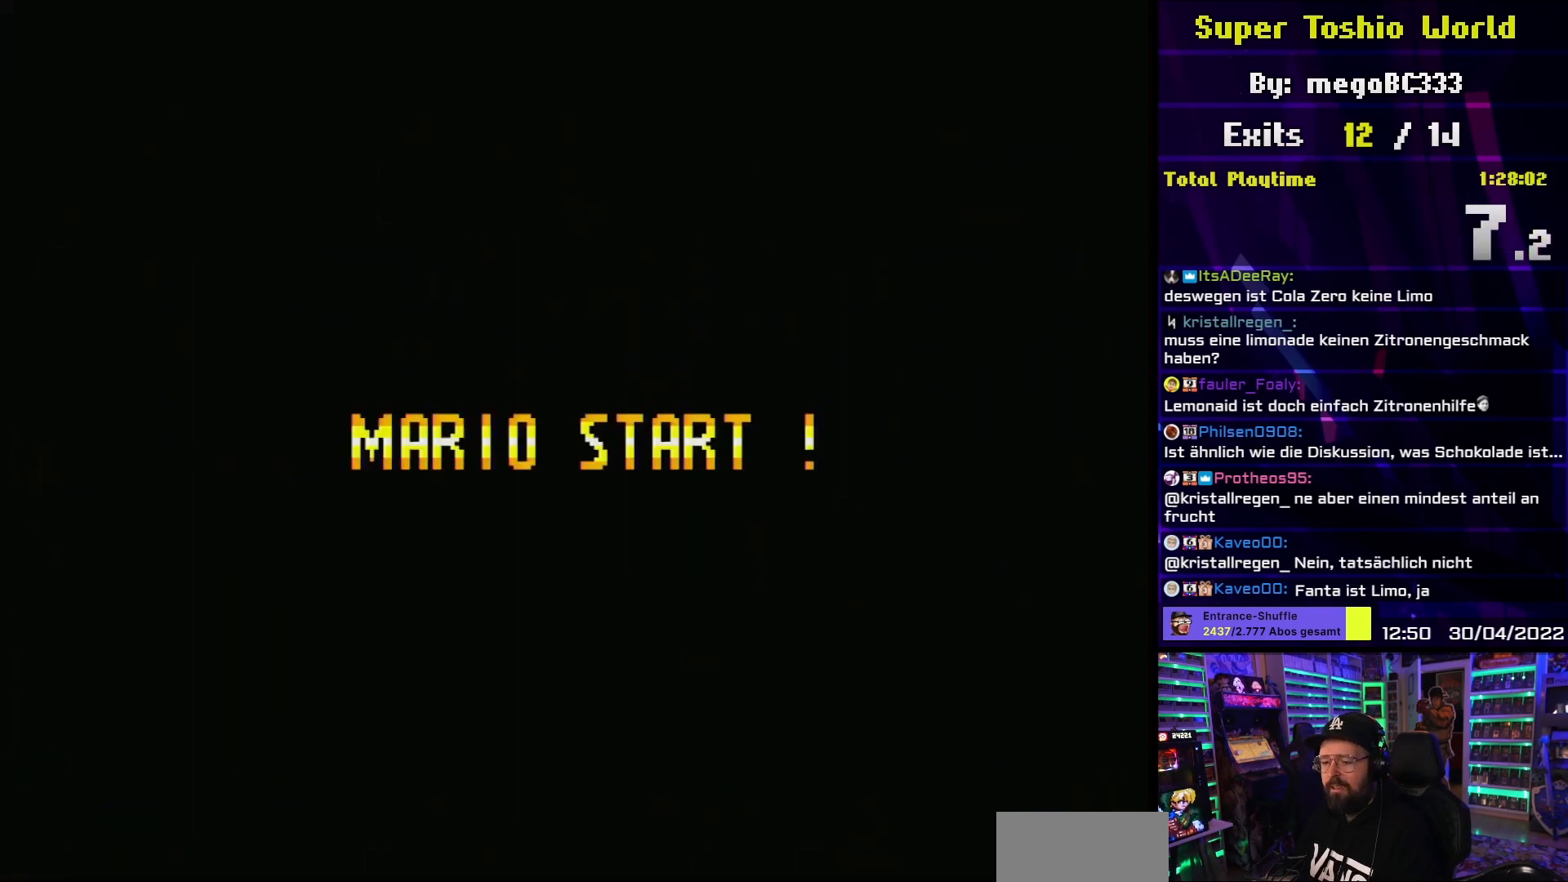
{"buttons": [], "events": []}
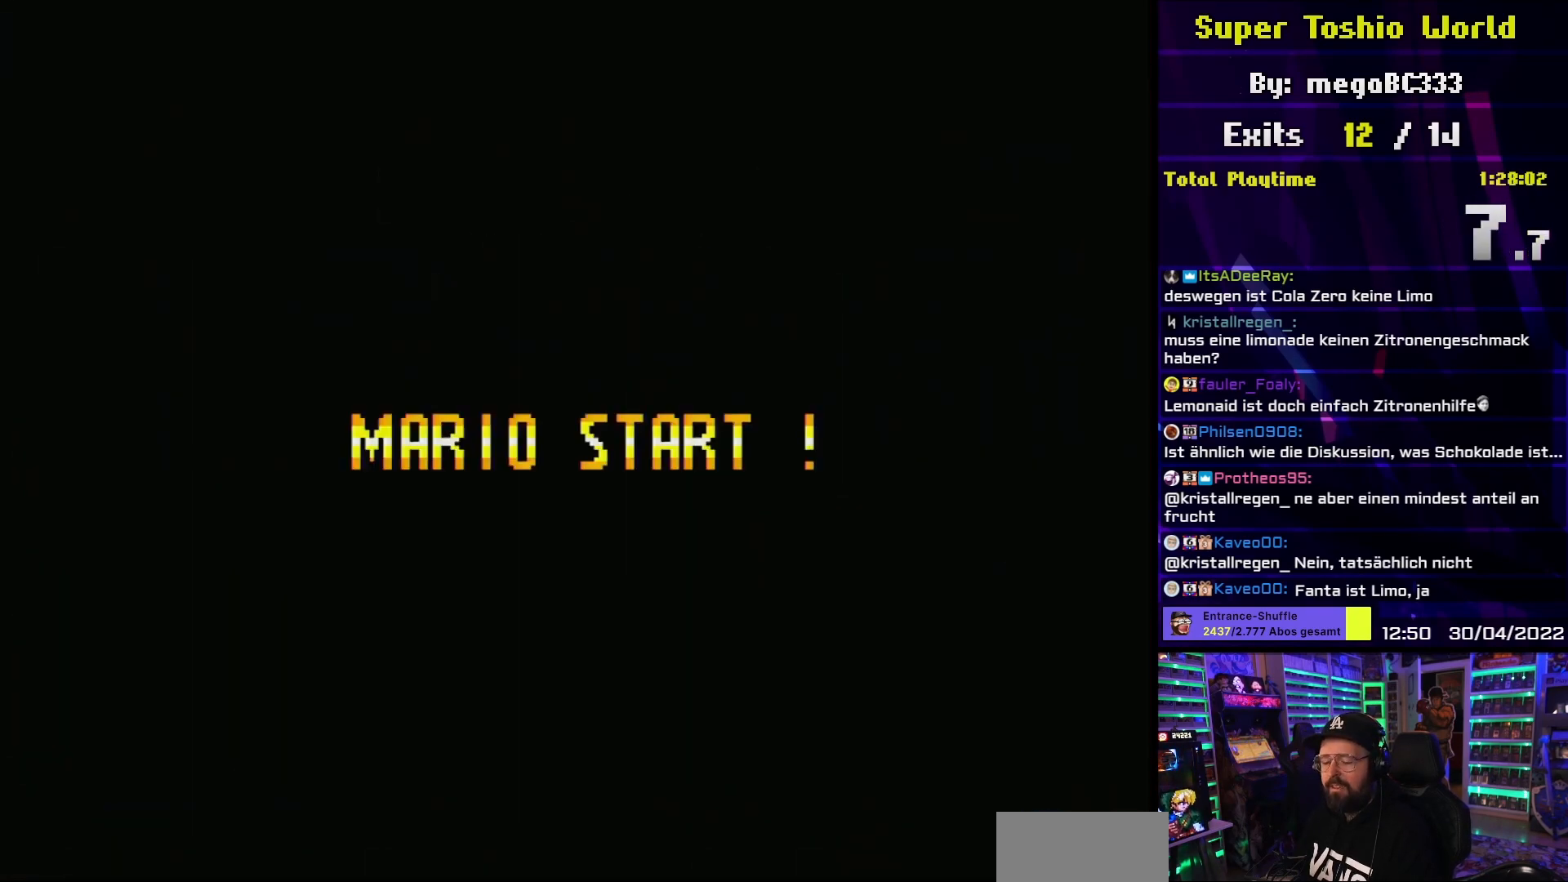
{"buttons": [], "events": []}
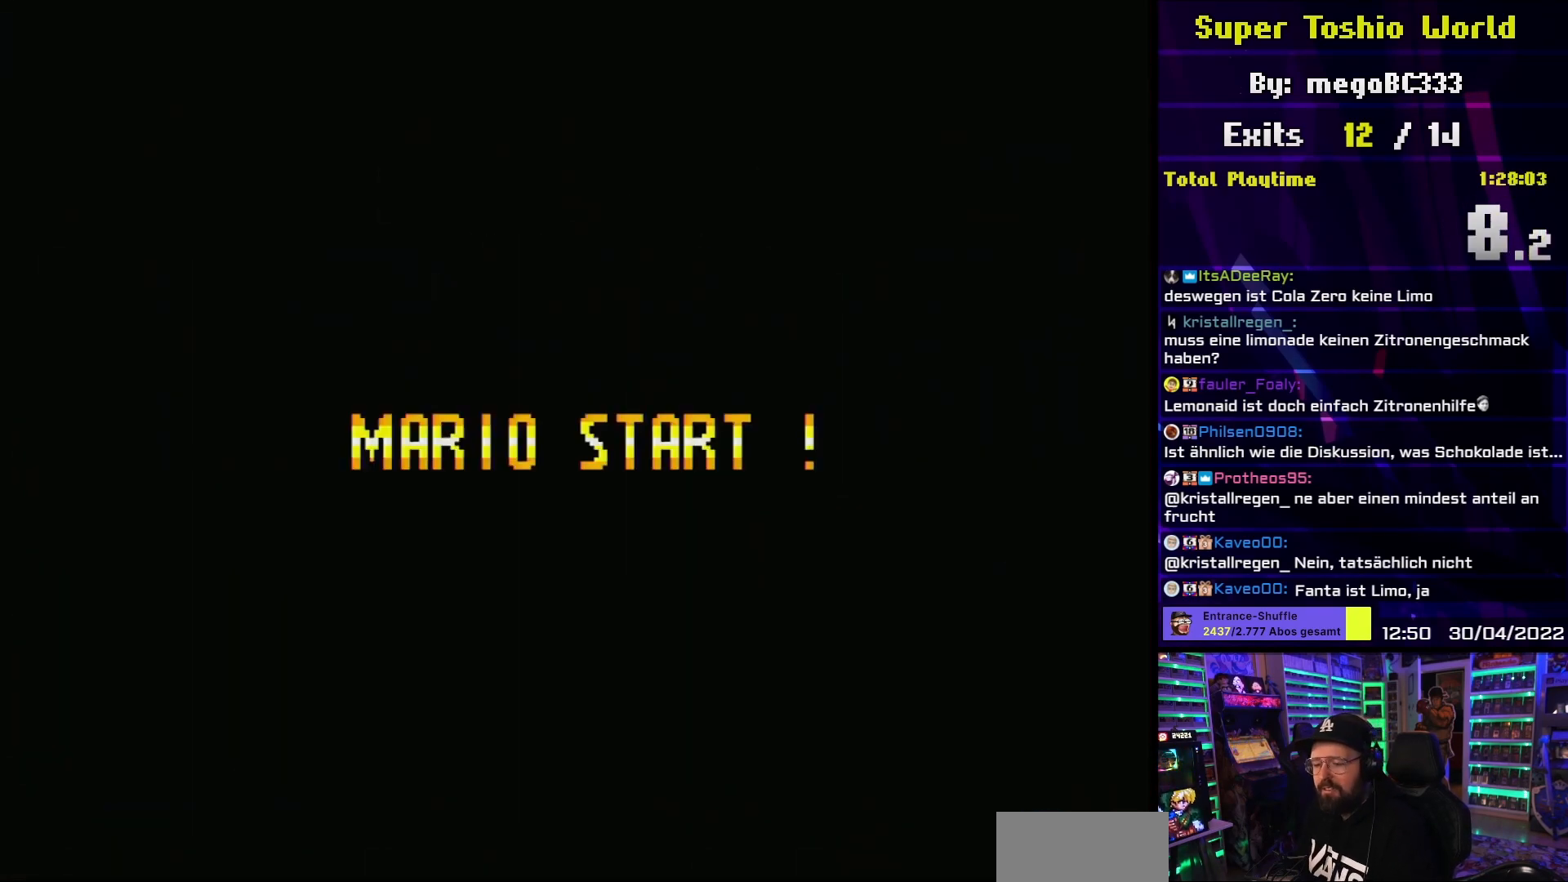
{"buttons": [], "events": []}
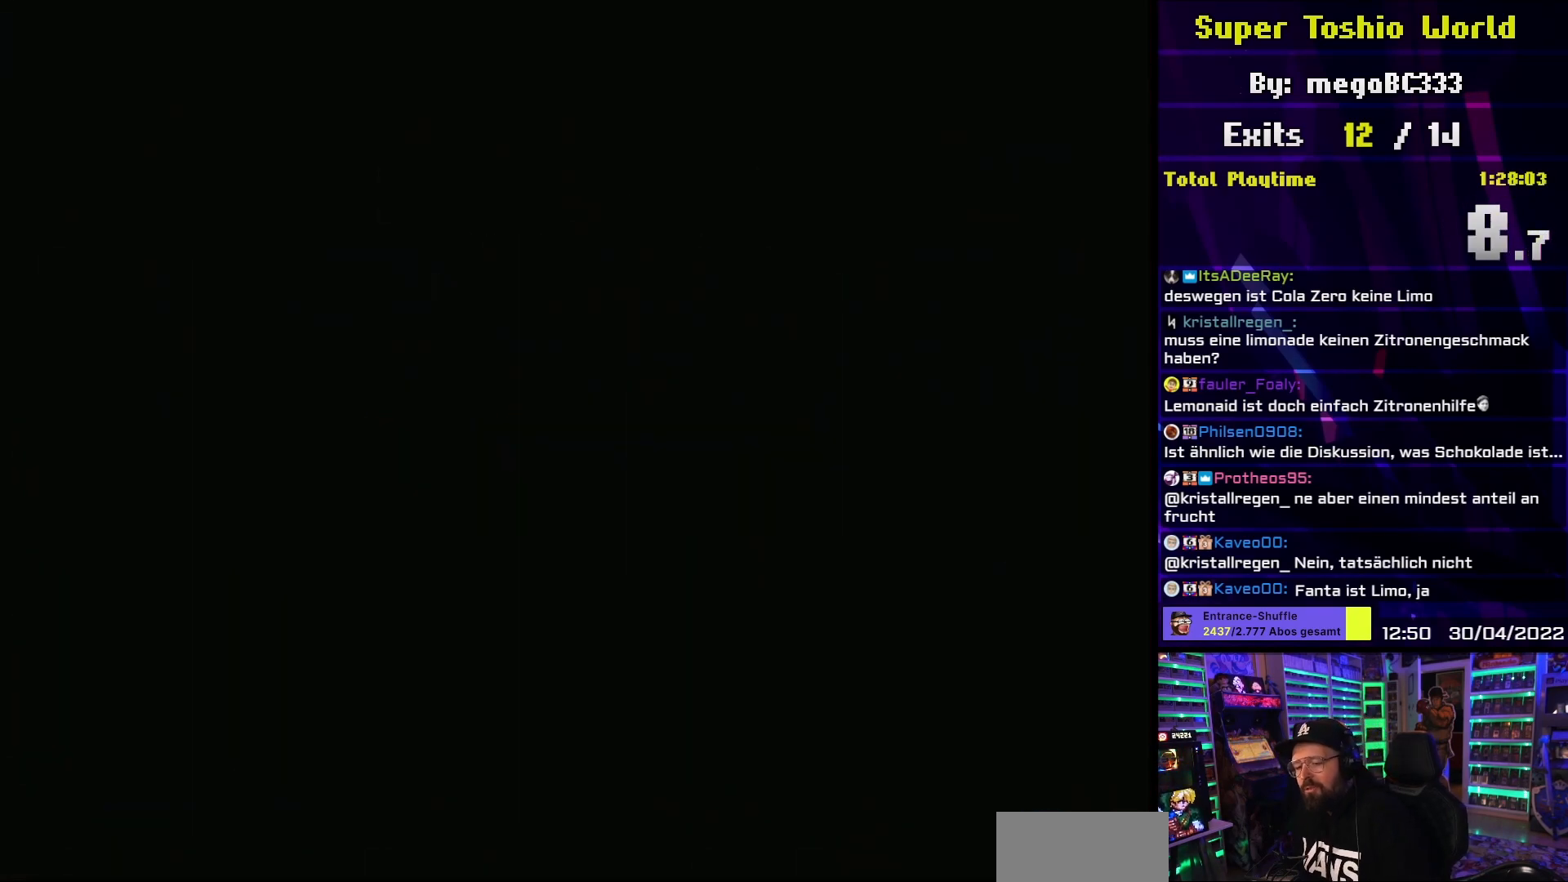
{"buttons": [], "events": []}
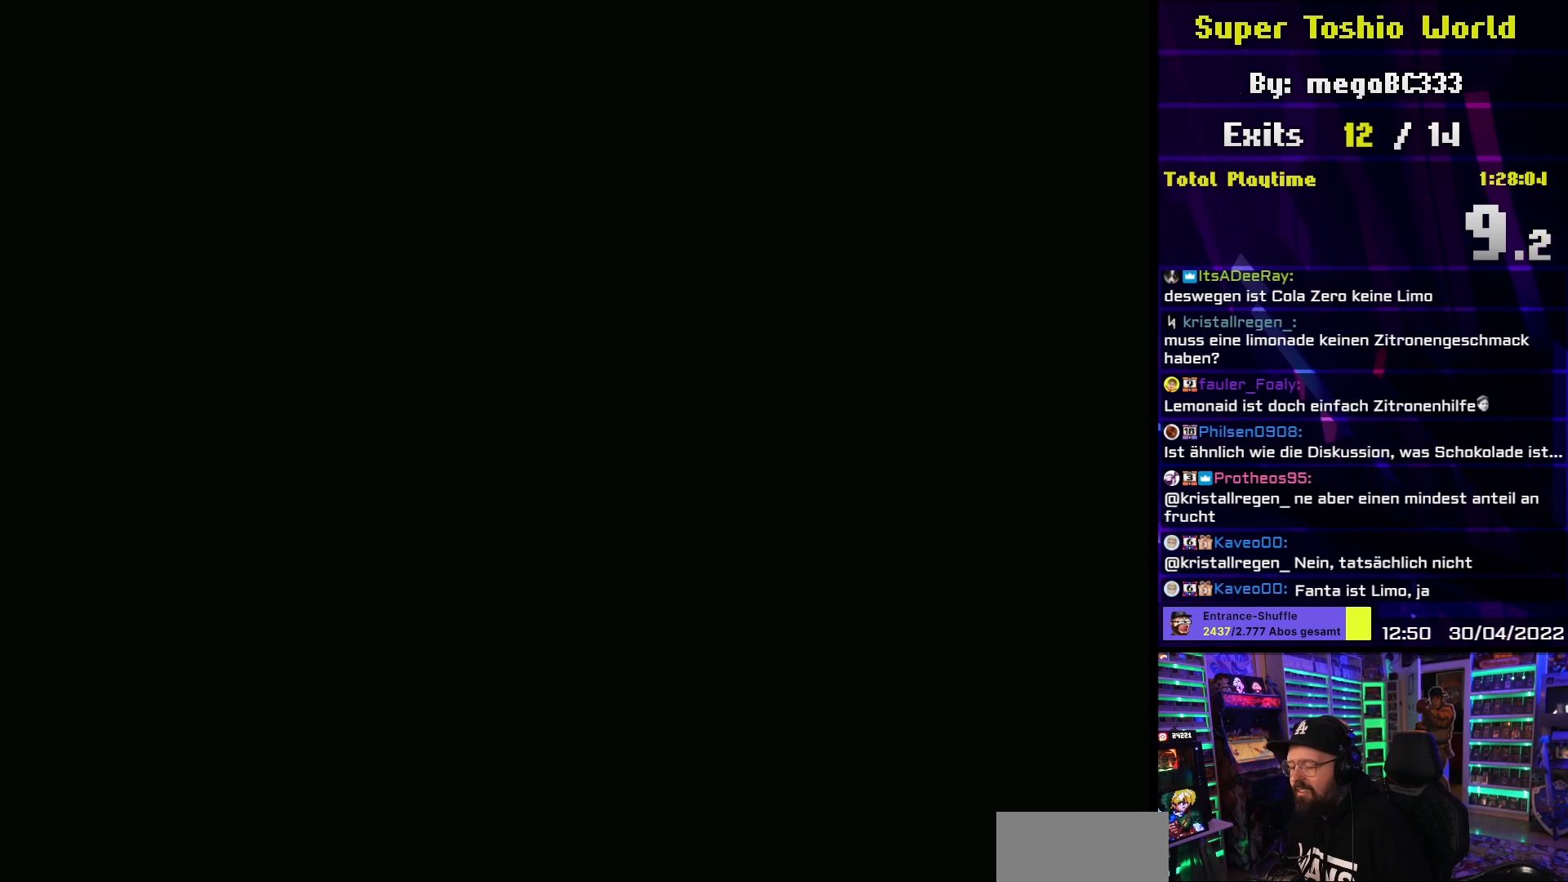
{"buttons": [], "events": []}
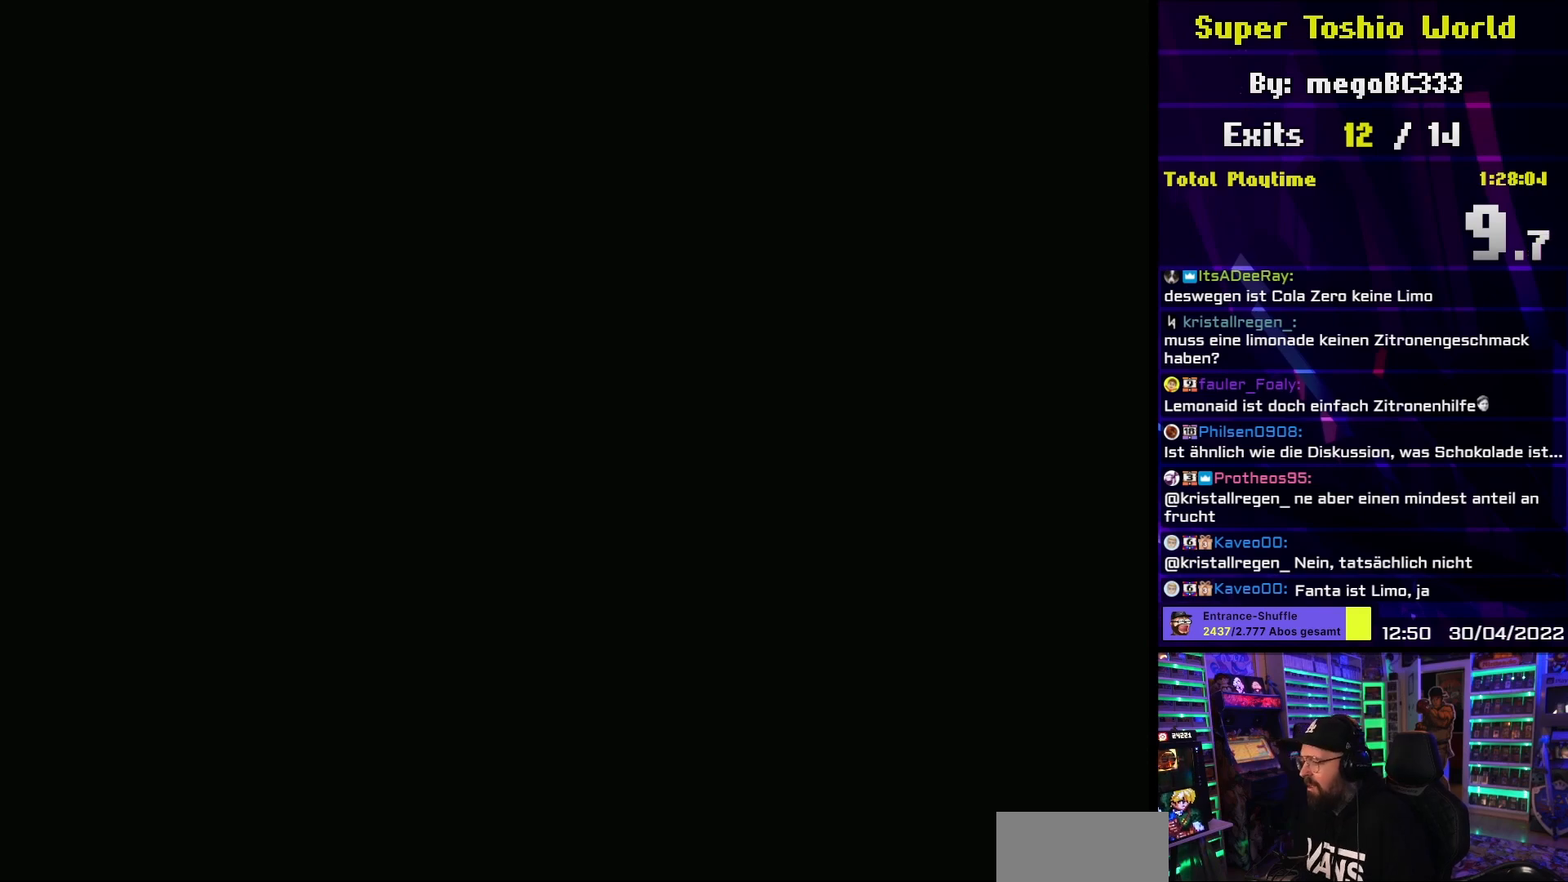
{"buttons": ["Y"], "events": [[67, "Y", "down"]]}
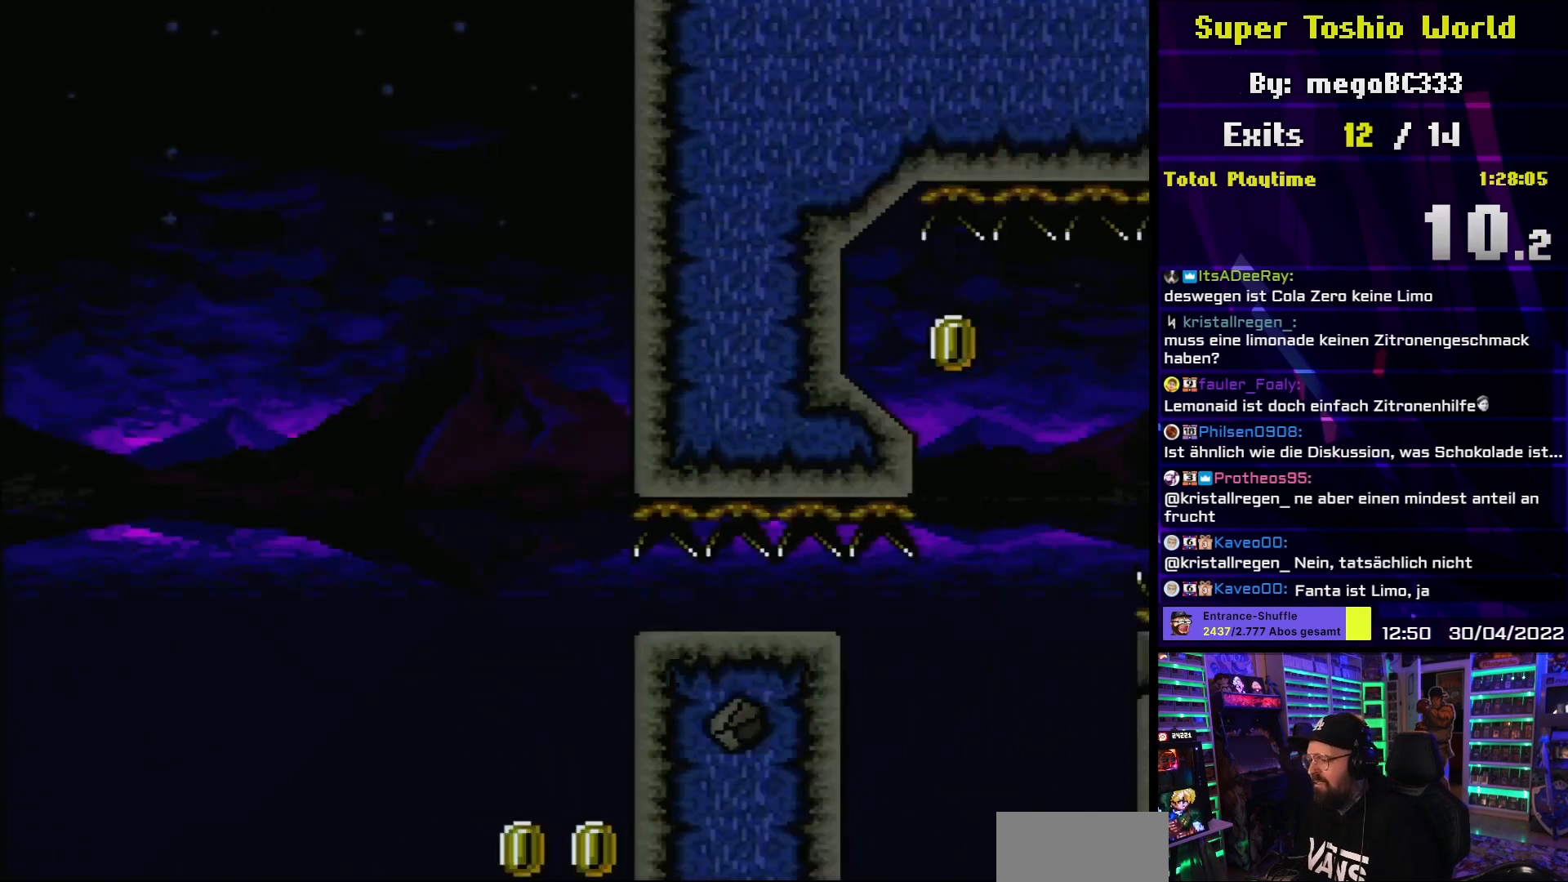
{"buttons": ["Y", "DPAD_RIGHT"], "events": [[500, "DPAD_RIGHT", "down"]]}
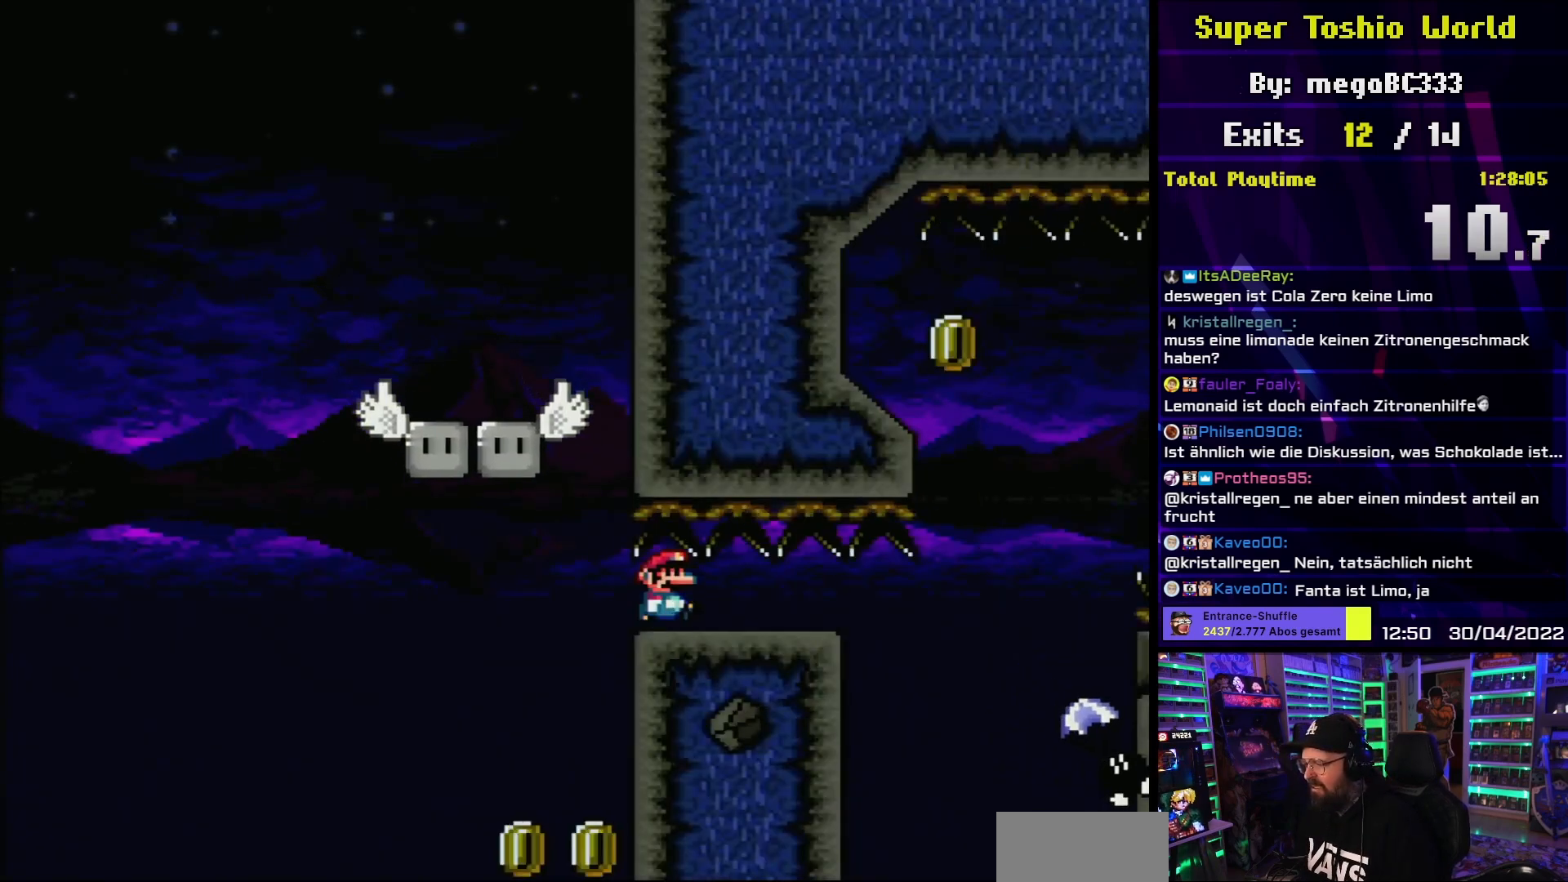
{"buttons": ["Y", "DPAD_RIGHT"], "events": []}
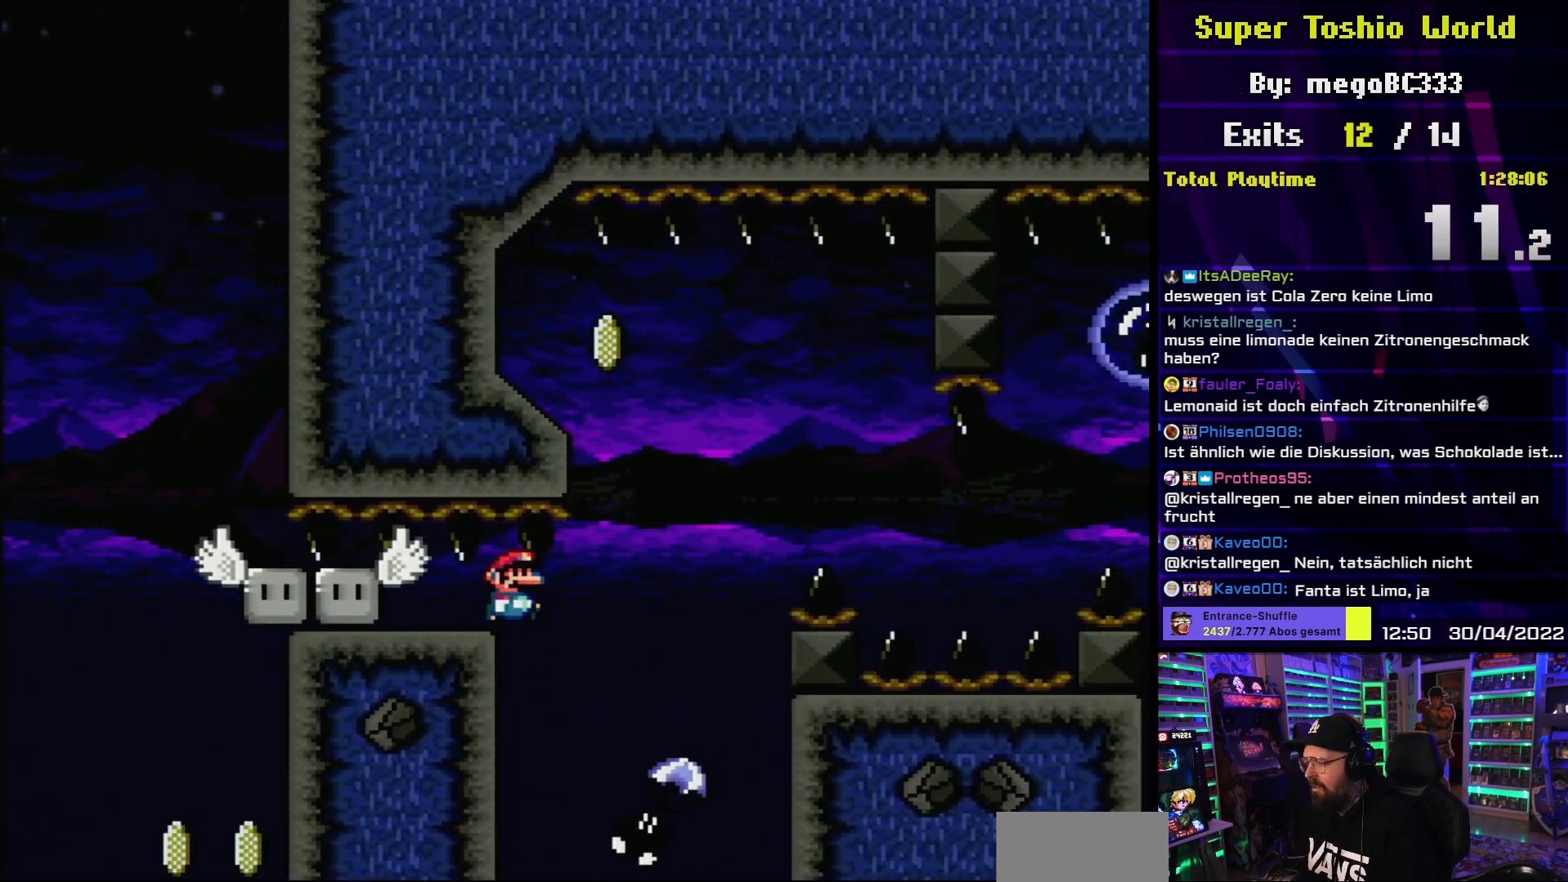
{"buttons": ["B", "Y"], "events": [[200, "B", "down"], [283, "DPAD_RIGHT", "up"], [300, "DPAD_LEFT", "down"], [417, "DPAD_LEFT", "up"]]}
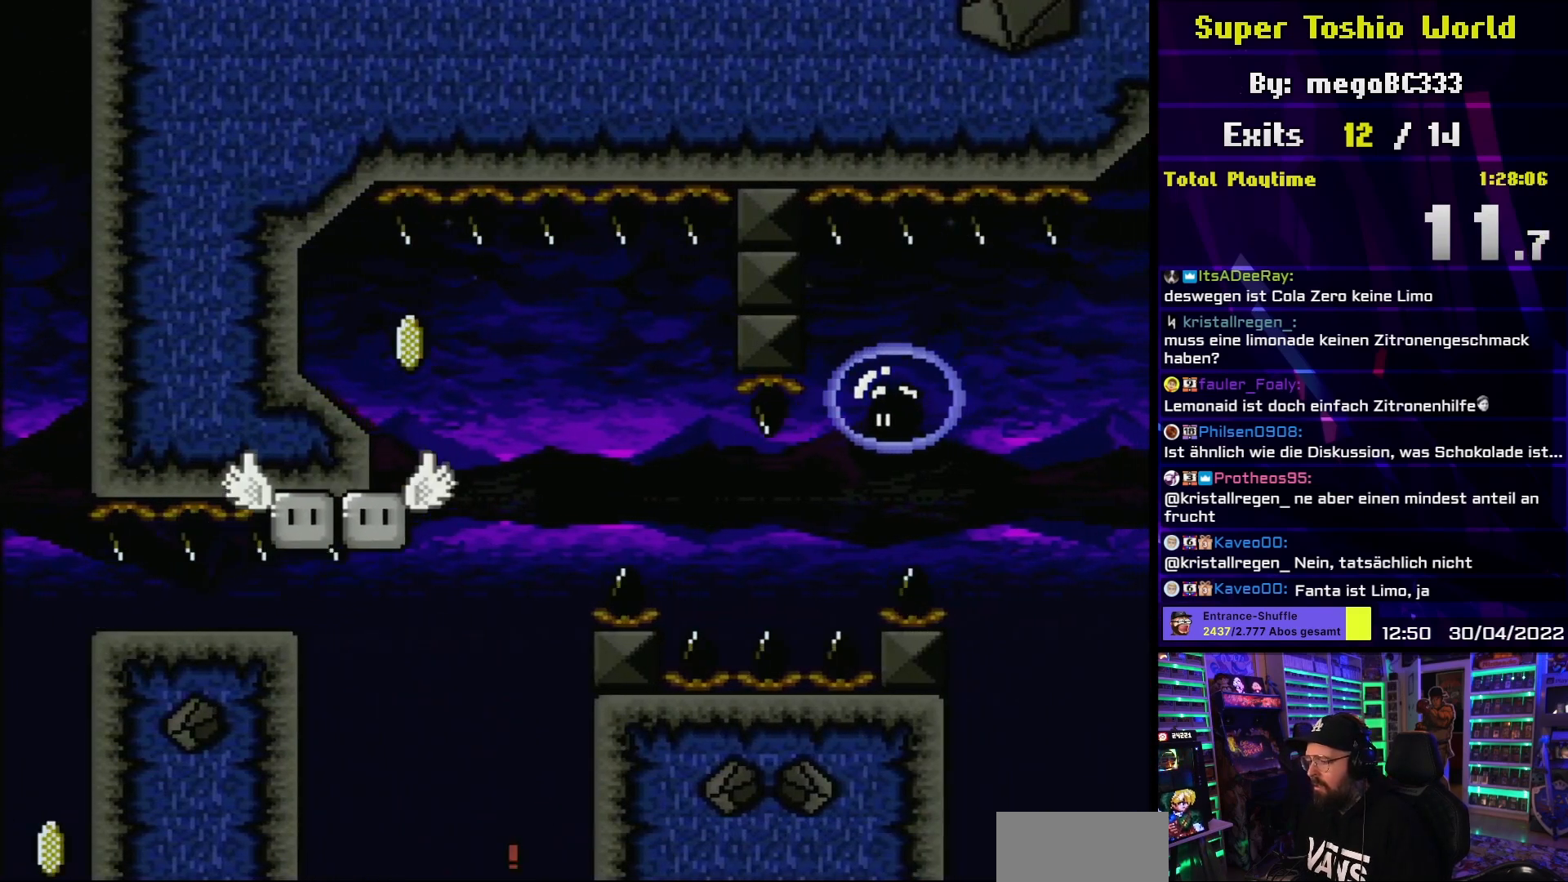
{"buttons": ["A"], "events": [[267, "B", "up"], [283, "Y", "up"], [433, "A", "down"]]}
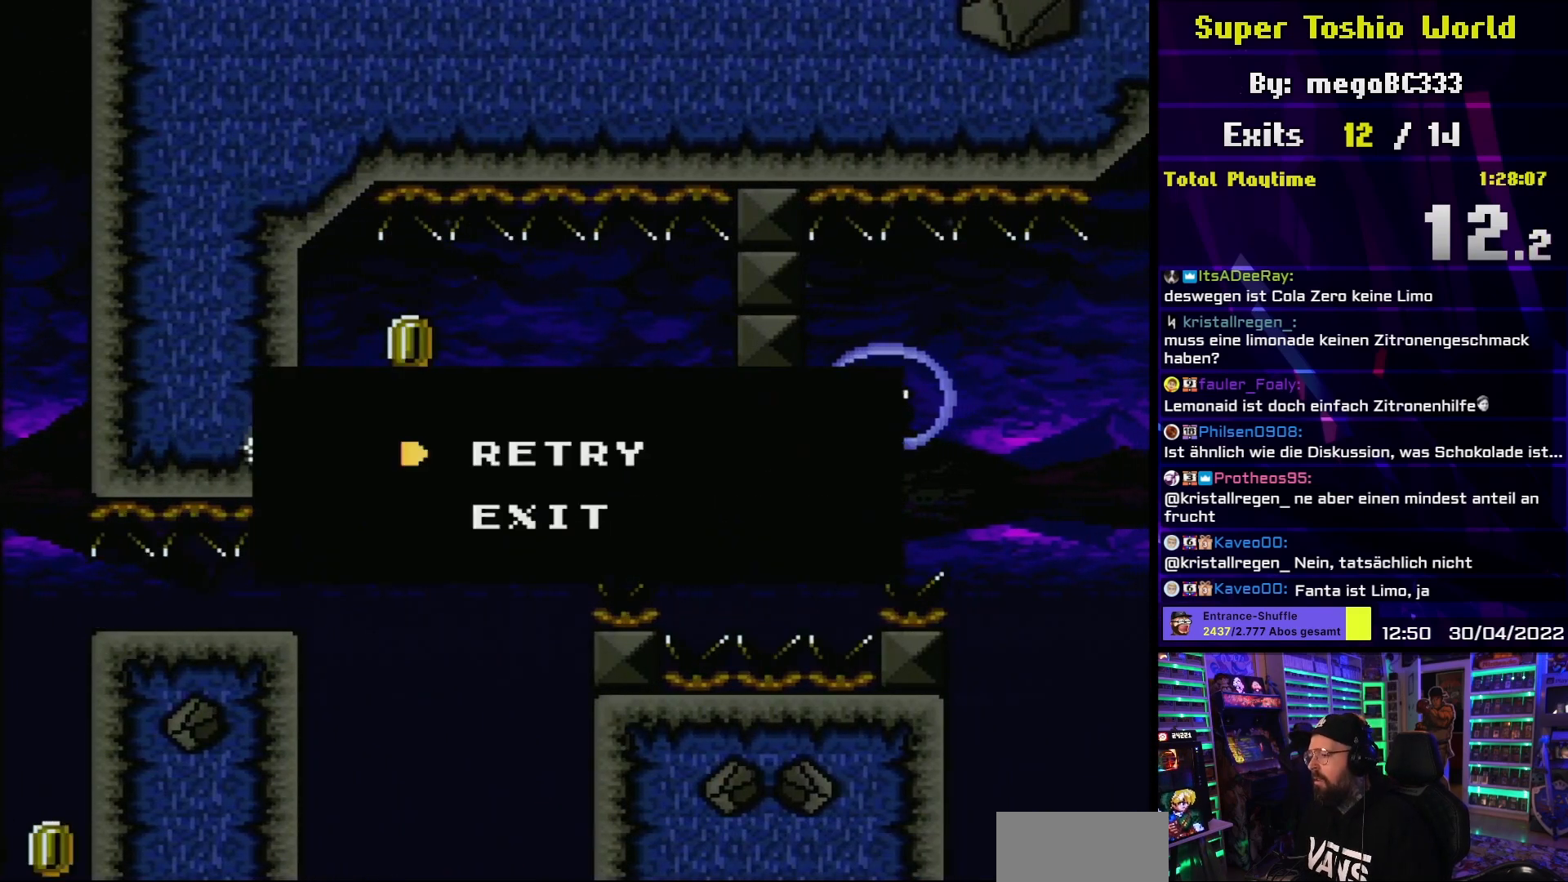
{"buttons": ["B", "Y"], "events": [[33, "A", "up"], [133, "A", "down"], [167, "A", "up"], [167, "DPAD_RIGHT", "down"], [183, "A", "down"], [183, "DPAD_RIGHT", "up"], [200, "A", "up"], [367, "B", "down"], [383, "Y", "down"]]}
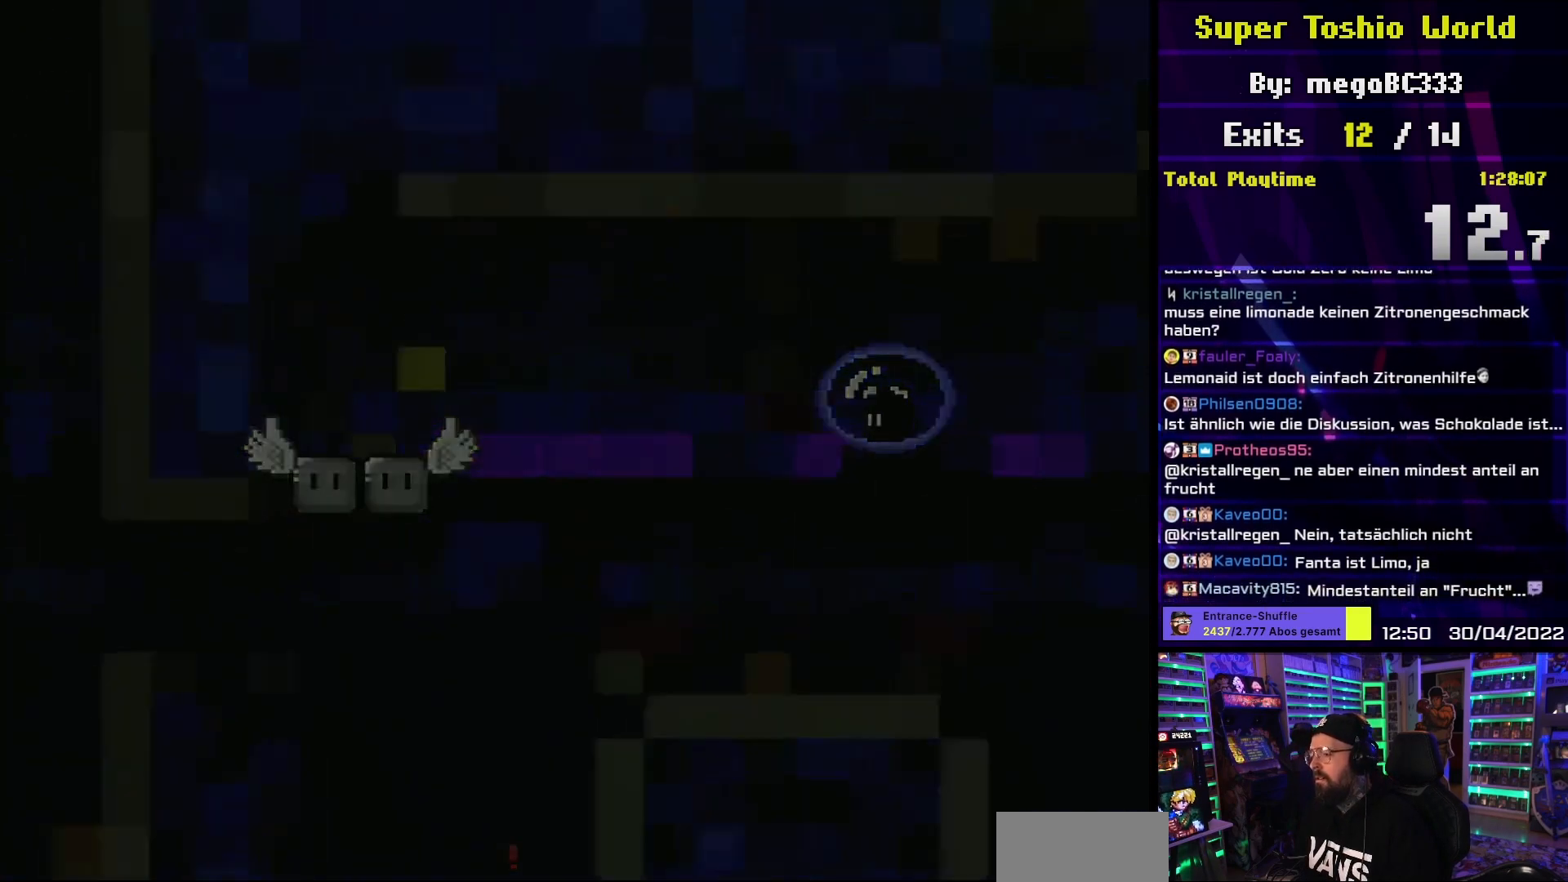
{"buttons": ["B", "Y"], "events": []}
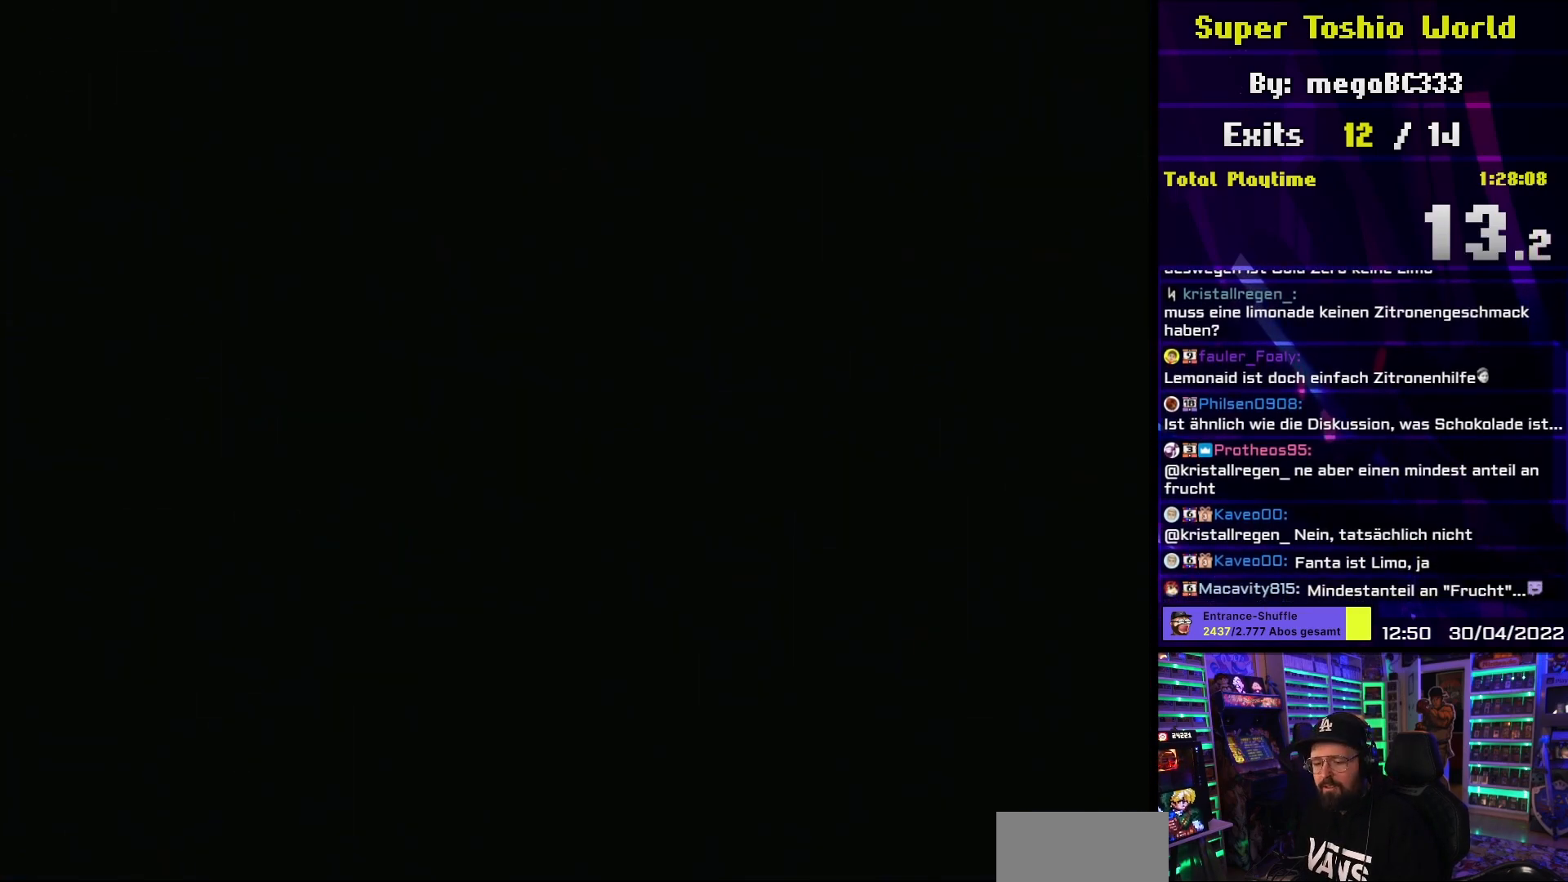
{"buttons": ["B", "Y"], "events": []}
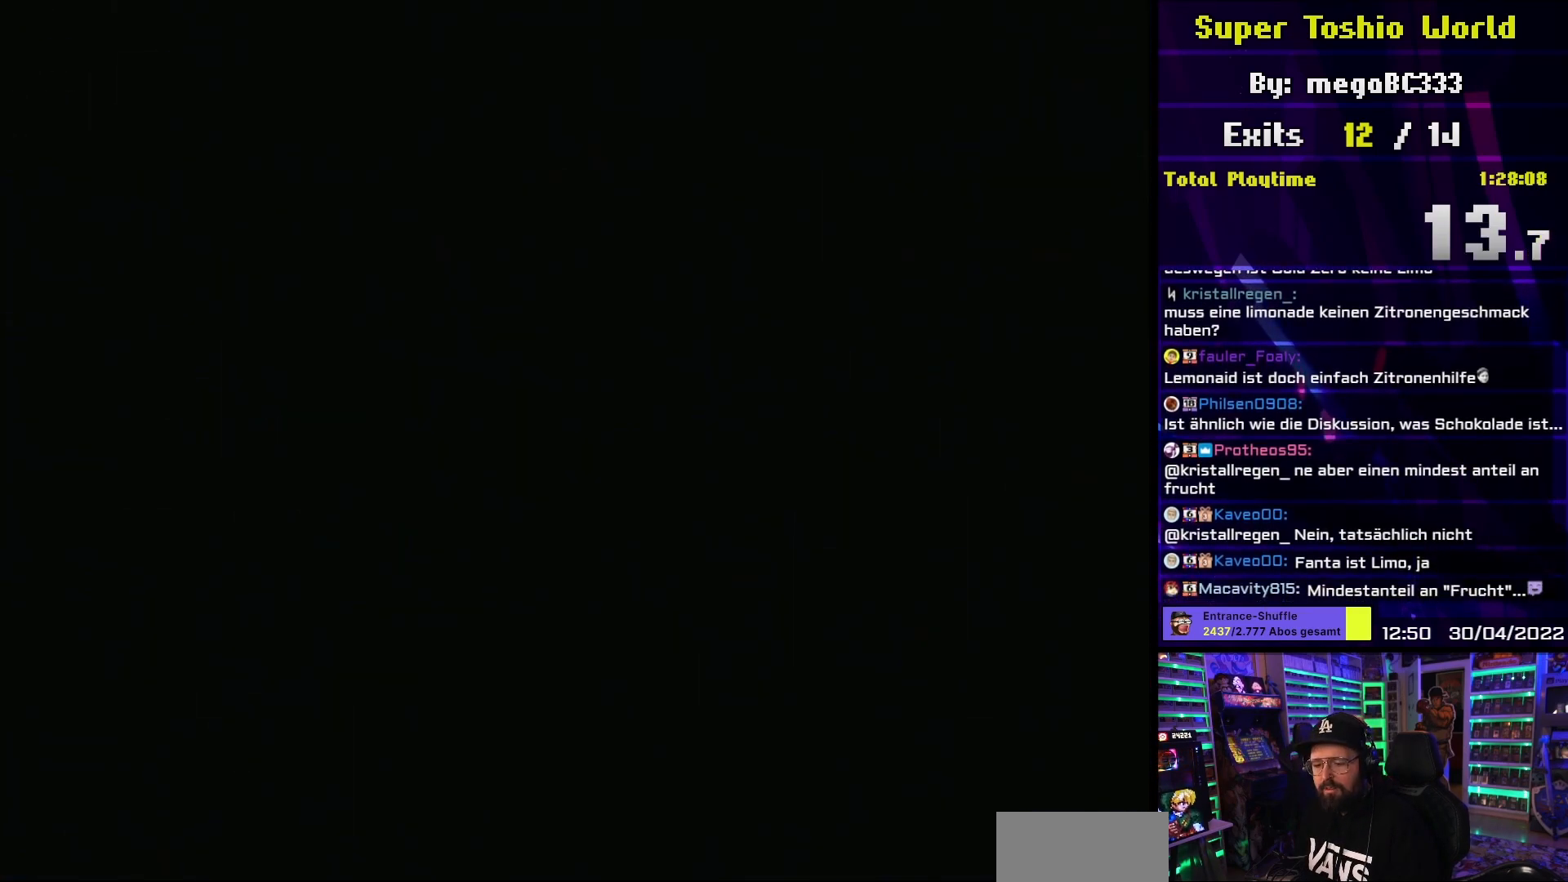
{"buttons": ["B", "Y"], "events": []}
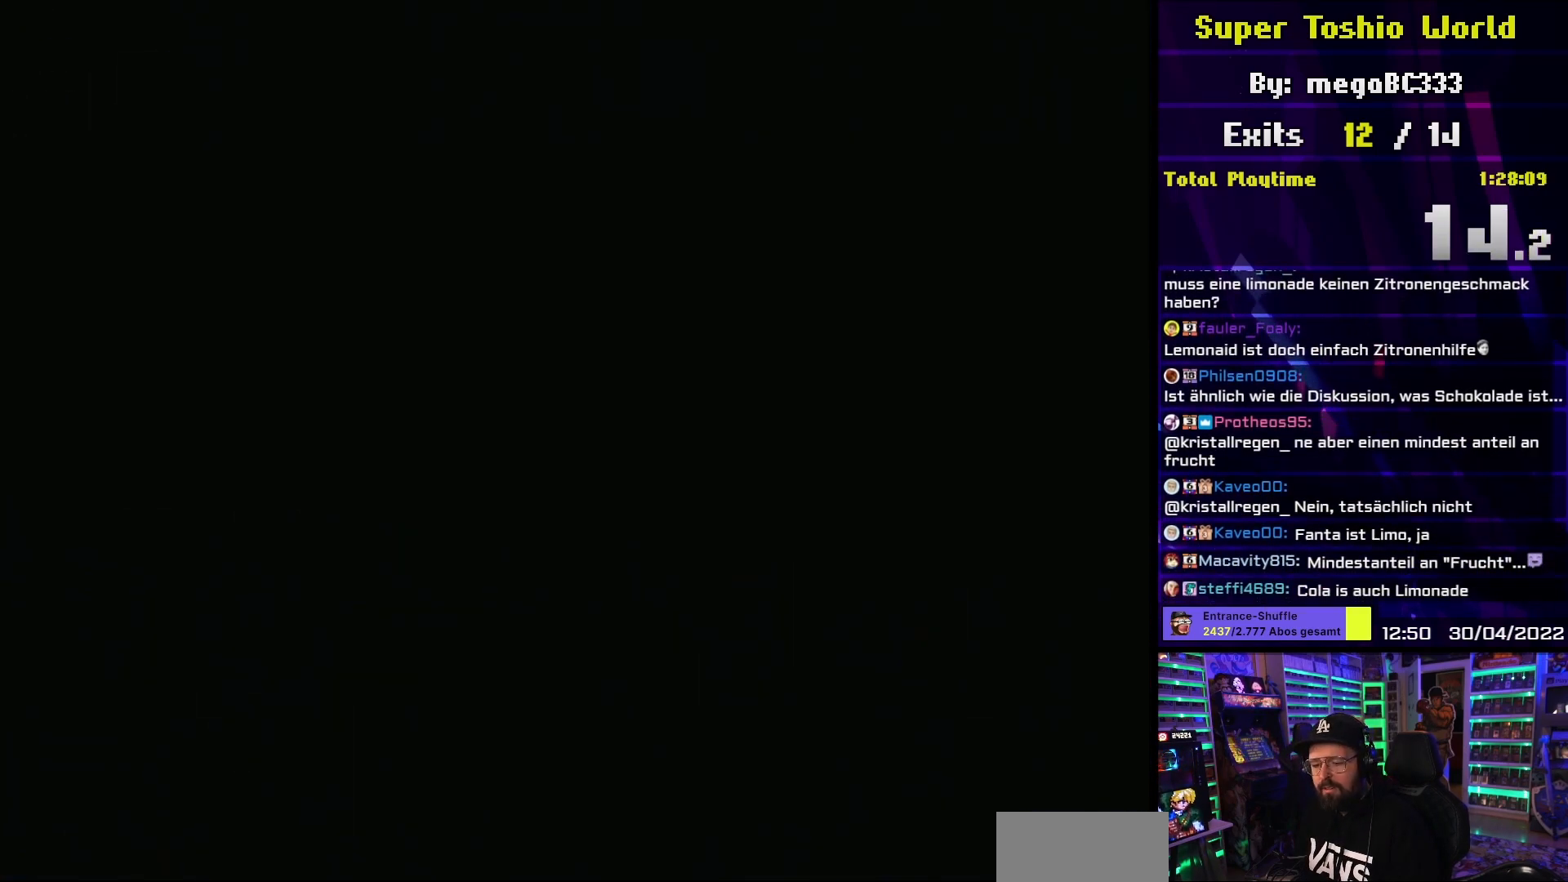
{"buttons": ["B", "Y", "DPAD_RIGHT"], "events": [[450, "DPAD_RIGHT", "down"]]}
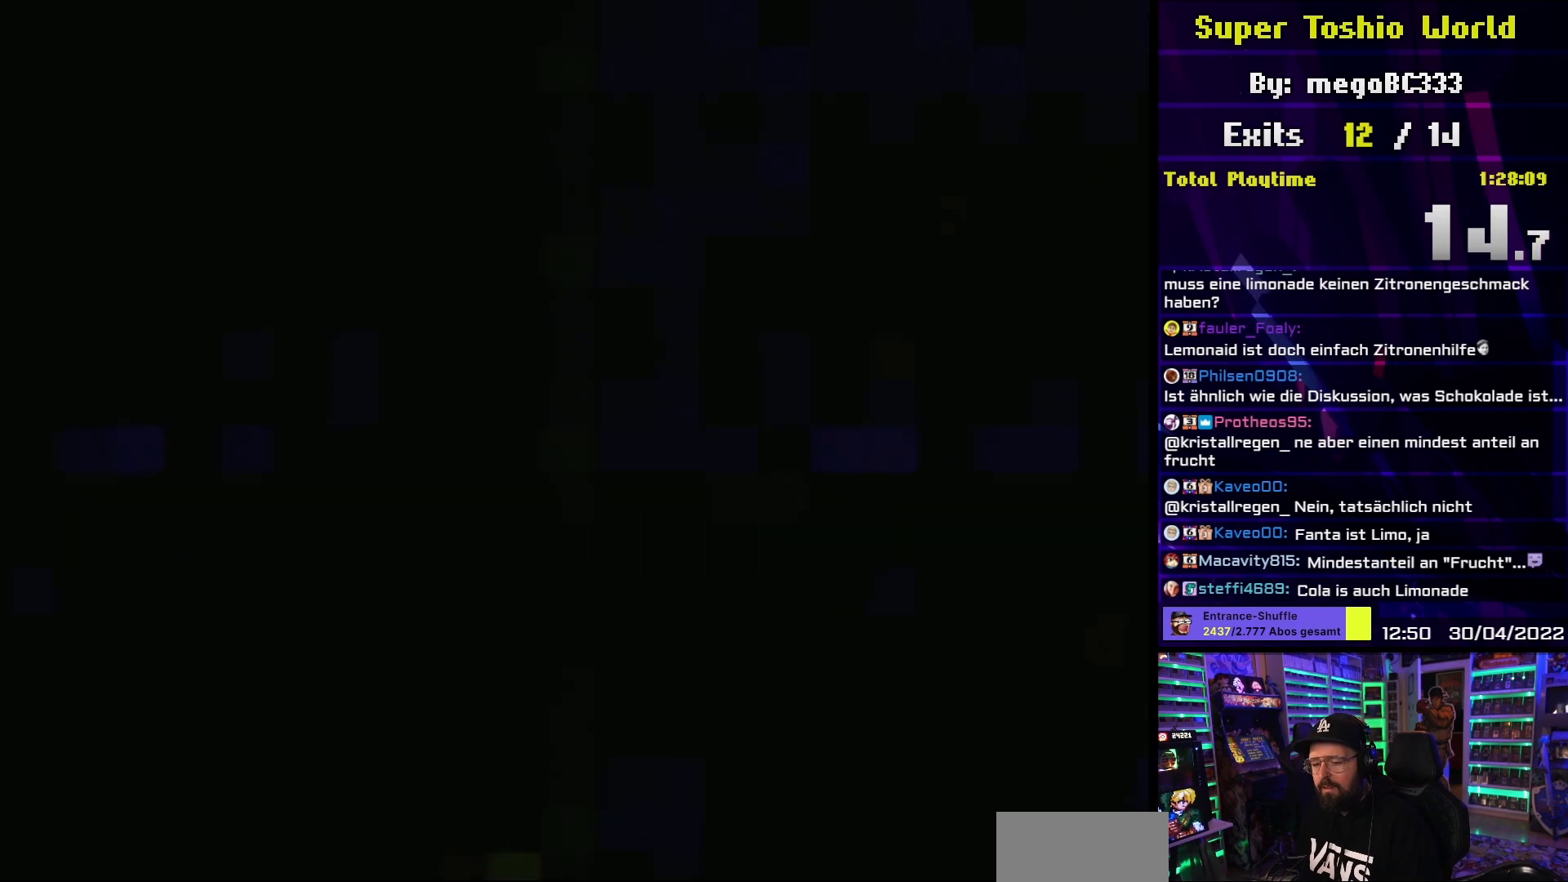
{"buttons": ["B", "Y", "DPAD_RIGHT"], "events": []}
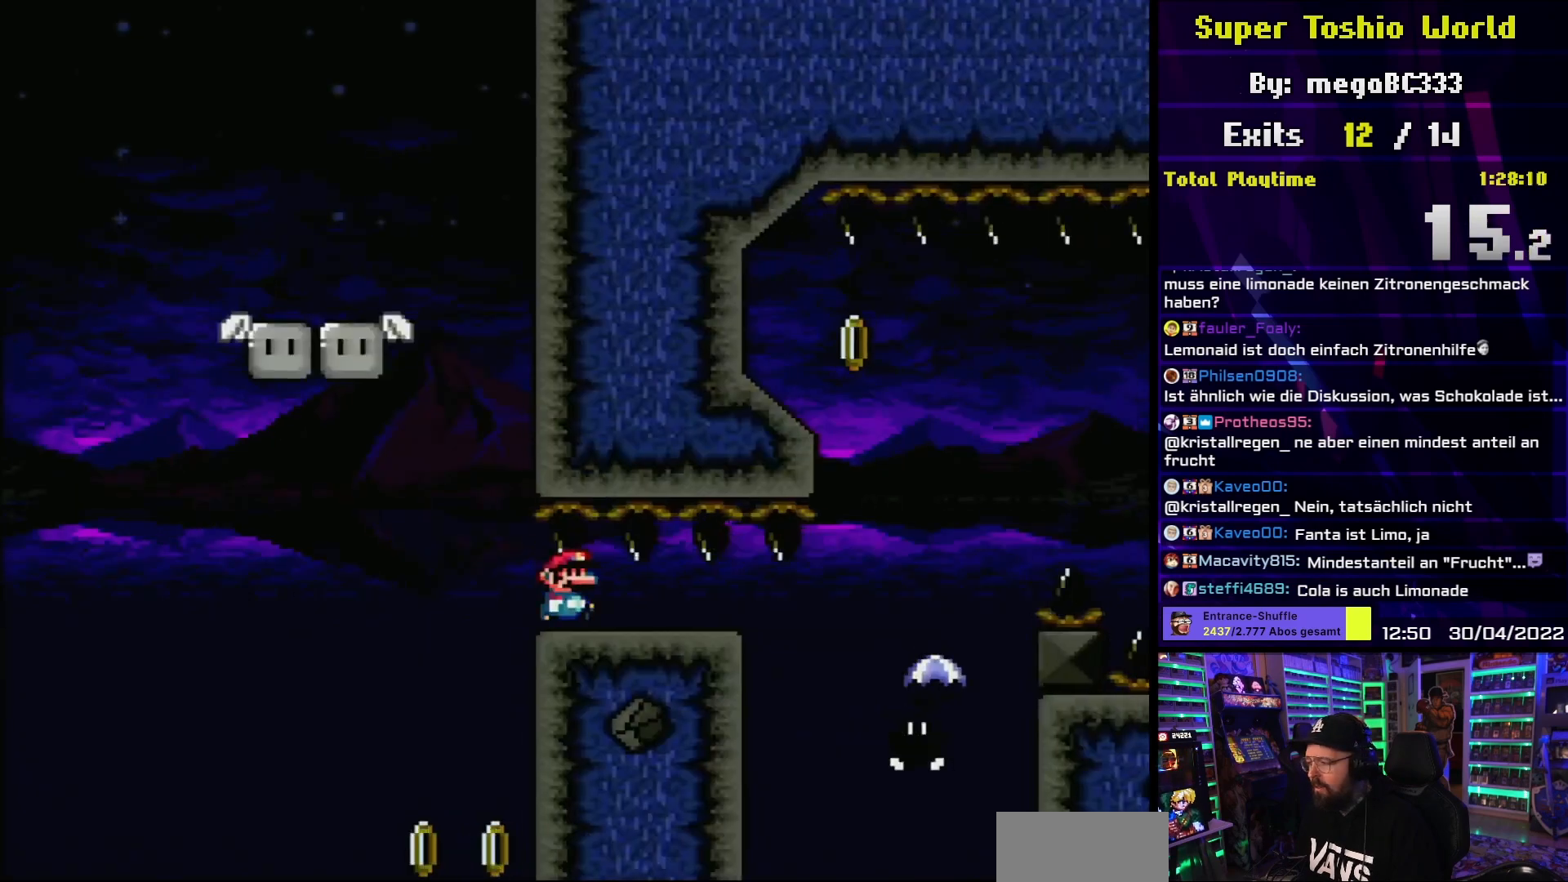
{"buttons": ["Y", "DPAD_RIGHT"], "events": [[467, "DPAD_LEFT", "down"], [467, "DPAD_RIGHT", "up"], [467, "Y", "up"], [483, "B", "up"], [483, "DPAD_LEFT", "up"], [483, "DPAD_RIGHT", "down"], [483, "Y", "down"]]}
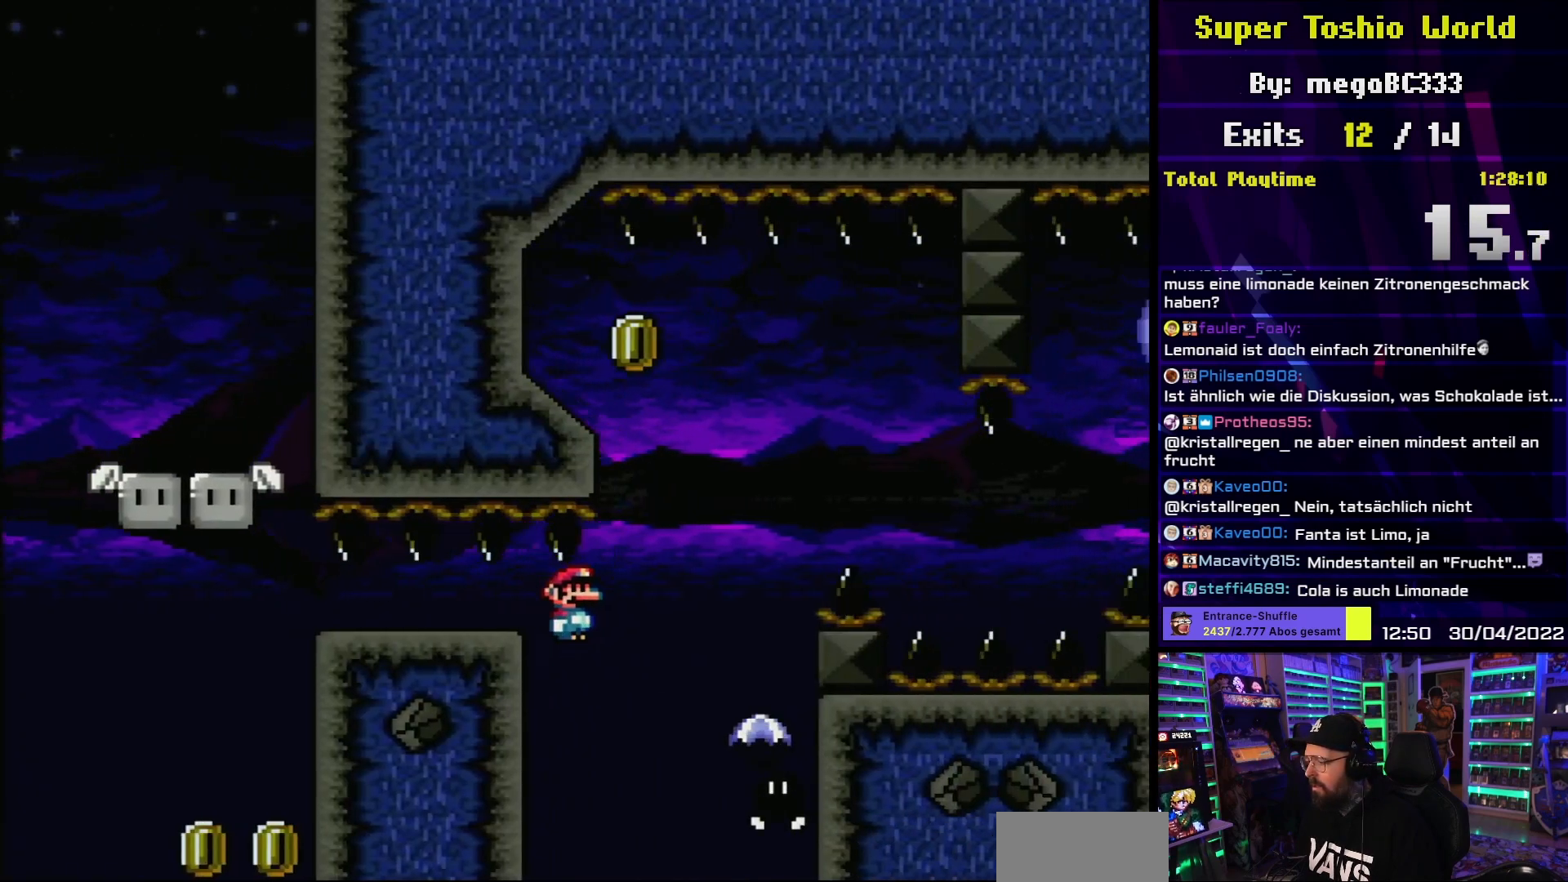
{"buttons": ["B", "Y", "DPAD_LEFT"], "events": [[117, "B", "down"], [200, "DPAD_LEFT", "down"], [200, "DPAD_RIGHT", "up"], [317, "DPAD_LEFT", "up"], [467, "DPAD_LEFT", "down"]]}
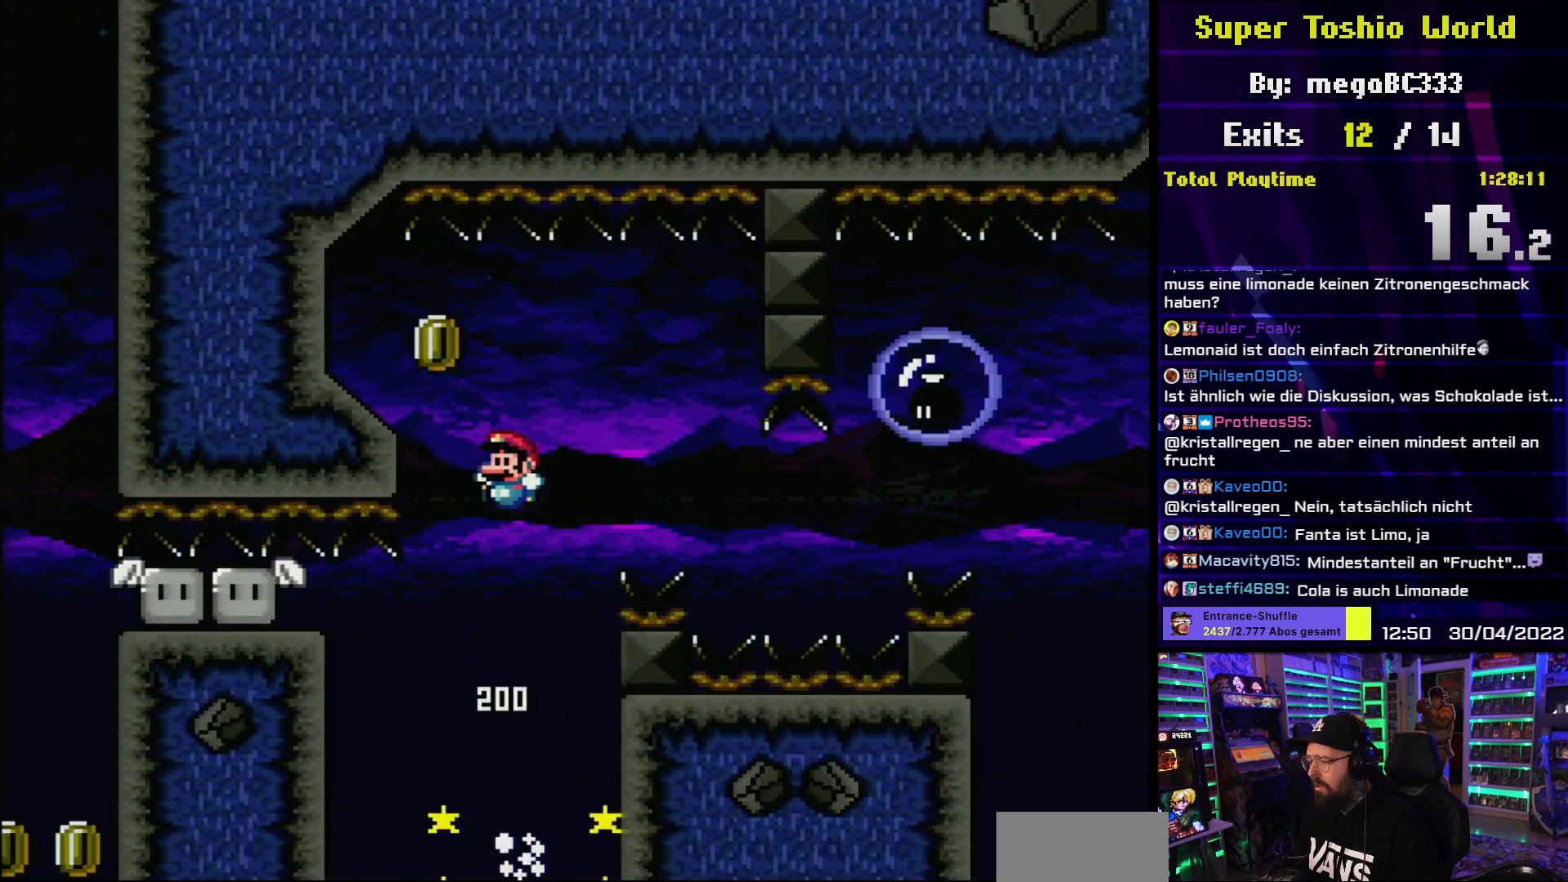
{"buttons": ["B", "Y"], "events": [[100, "DPAD_LEFT", "up"]]}
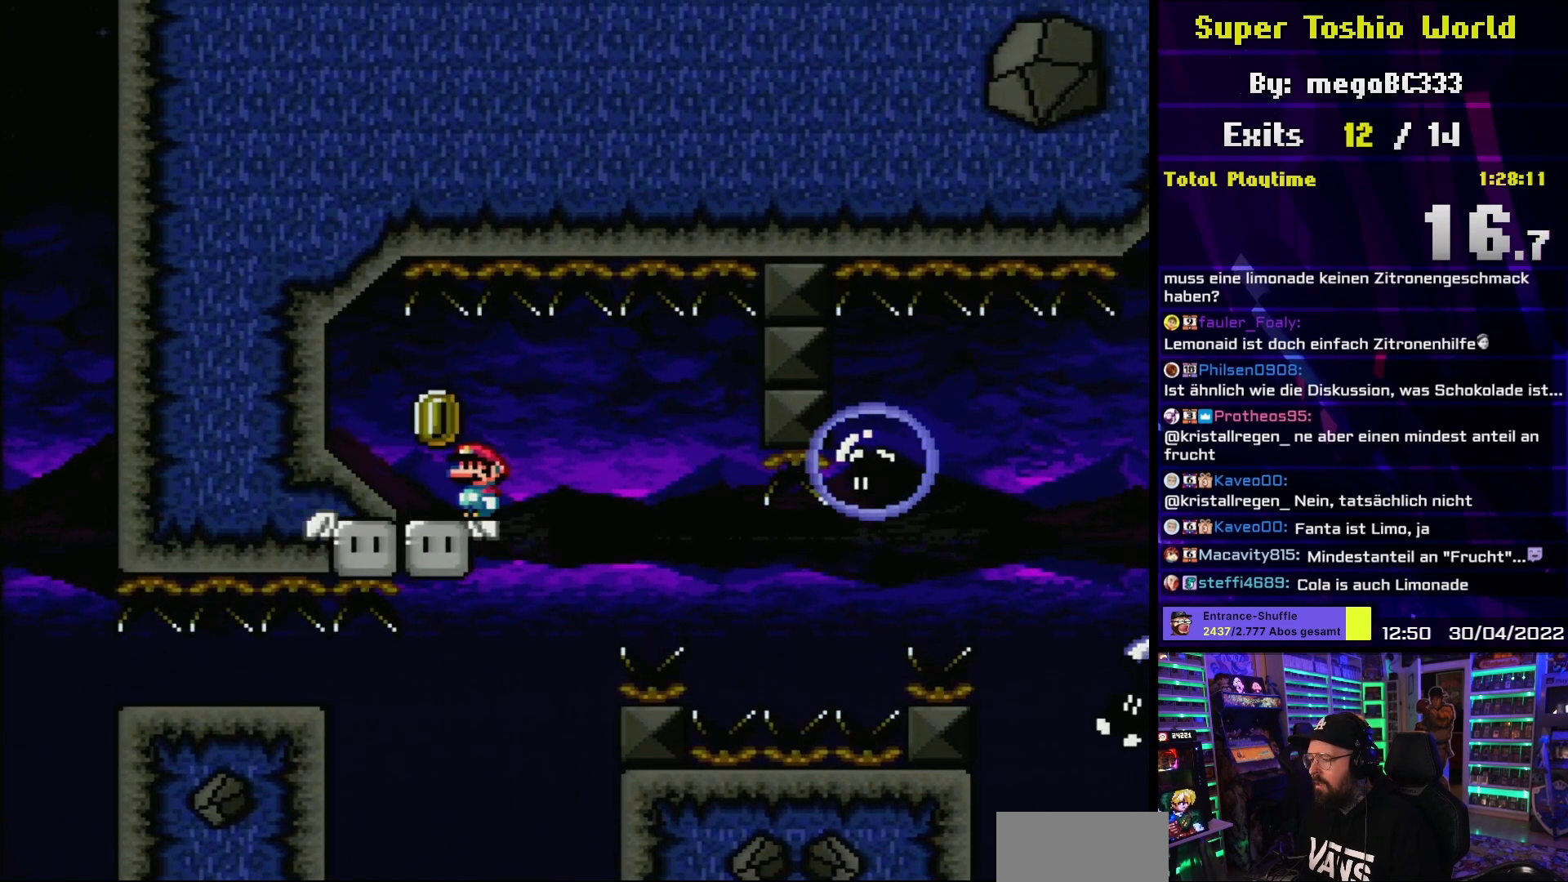
{"buttons": ["B", "Y"], "events": [[17, "DPAD_LEFT", "down"], [467, "DPAD_LEFT", "up"]]}